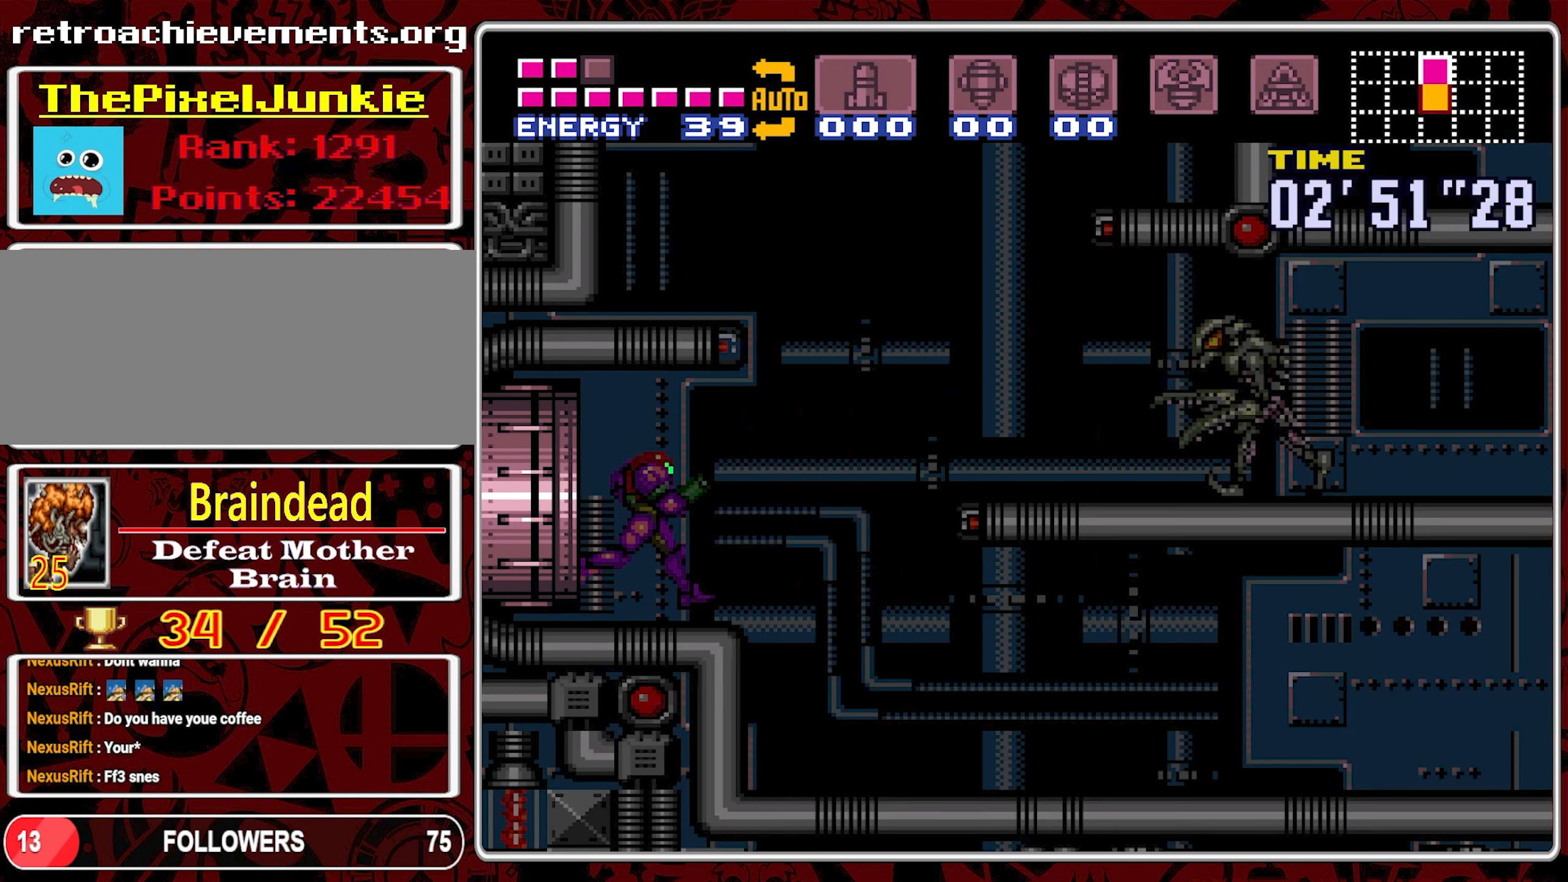
Gameplay with a controller (Nintendo layout); each line is a JSON object with the inputs held at the frame after it. "events" lists button and stick changes between this image and that frame as [ms after this image, input, new state], when the widget could be followed in between. Not read: L3 R3.
{"buttons": ["DPAD_RIGHT"], "events": [[34, "Y", "up"], [84, "Y", "down"], [184, "Y", "up"], [234, "Y", "down"], [350, "Y", "up"], [417, "Y", "down"], [484, "Y", "up"]]}
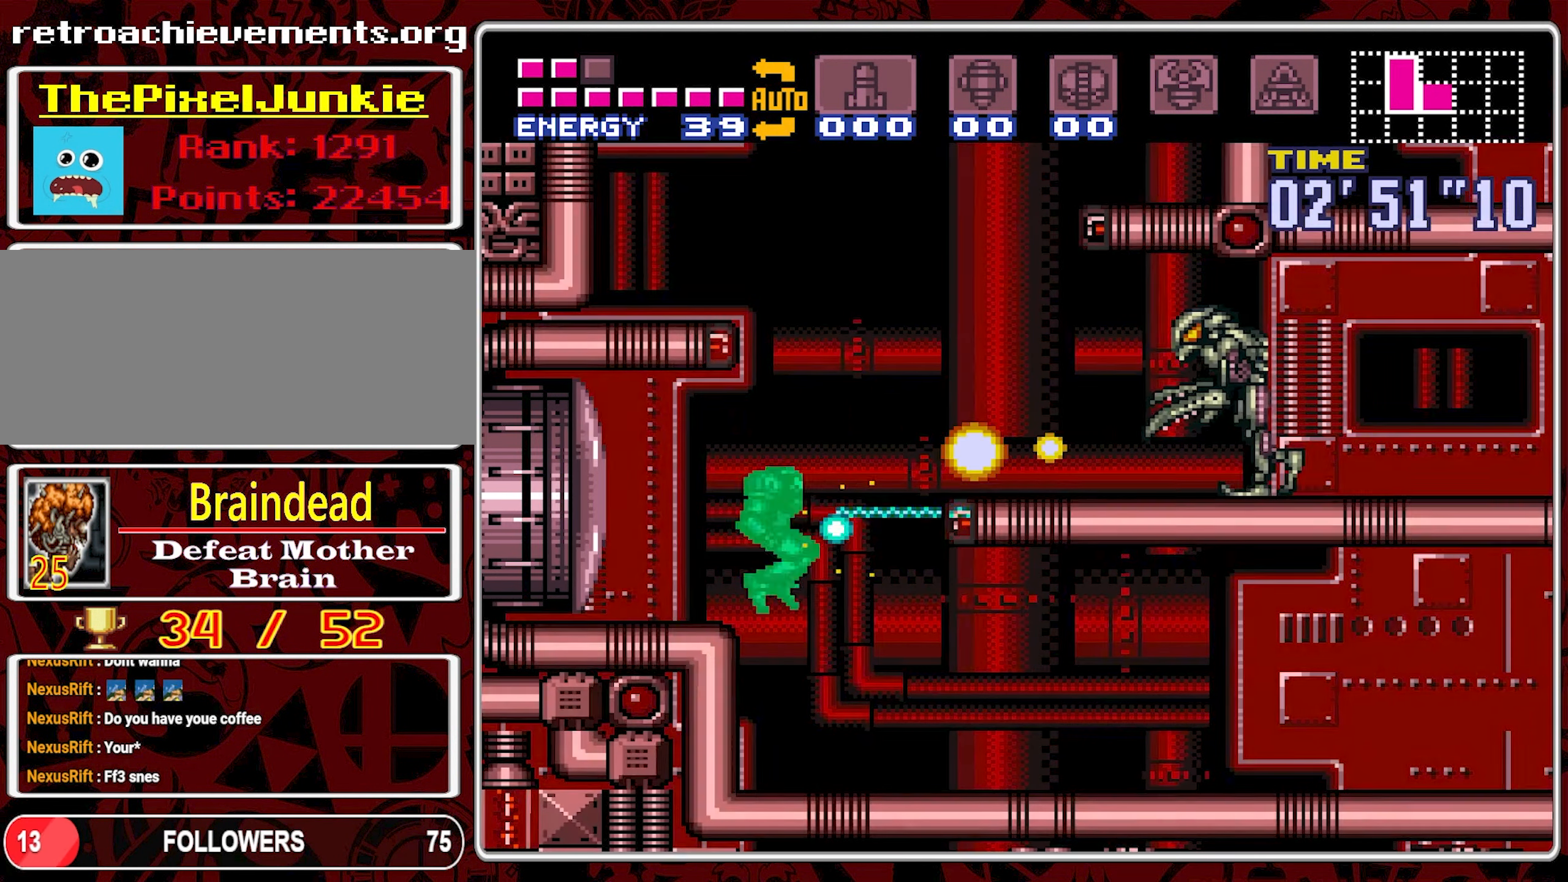
{"buttons": [], "events": [[150, "DPAD_RIGHT", "up"]]}
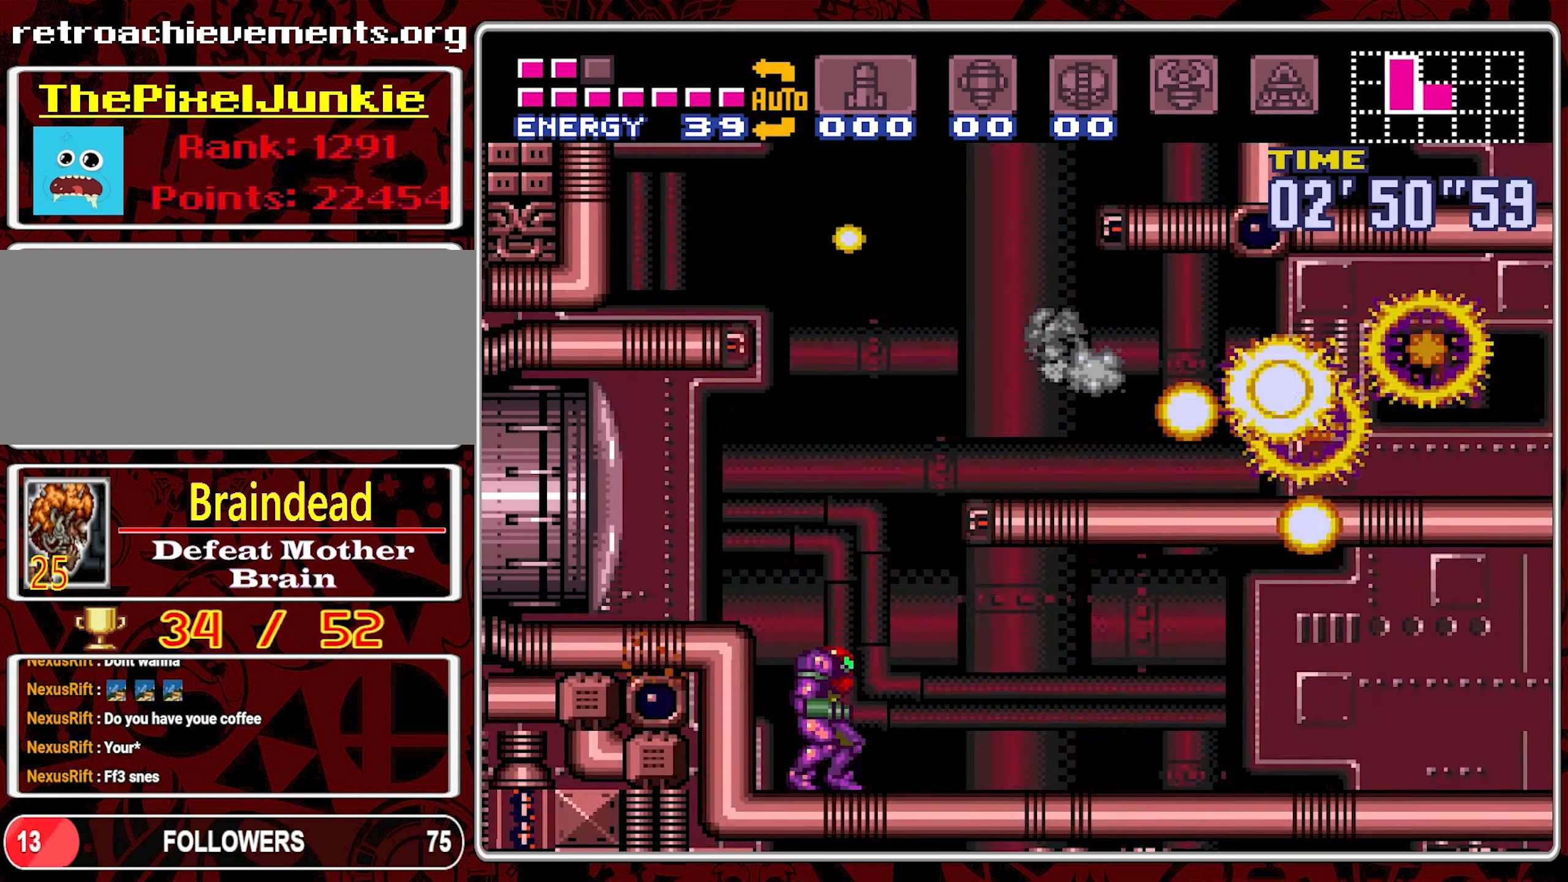
{"buttons": ["Y", "DPAD_RIGHT"], "events": [[84, "B", "down"], [183, "DPAD_RIGHT", "down"], [416, "Y", "down"], [466, "B", "up"]]}
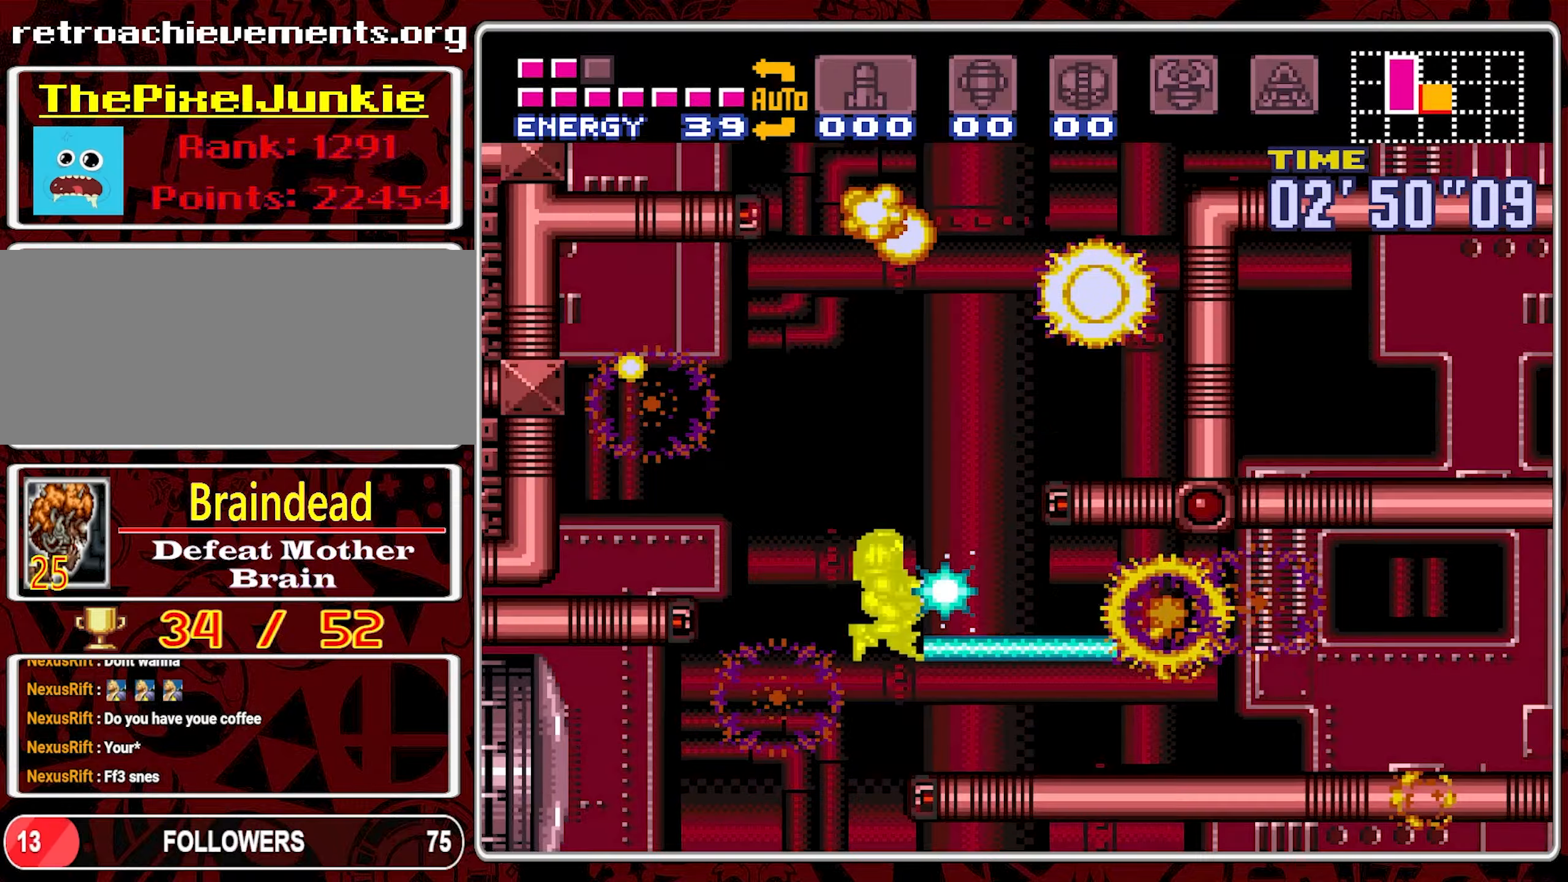
{"buttons": [], "events": [[33, "Y", "up"], [83, "Y", "down"], [183, "DPAD_RIGHT", "up"], [183, "Y", "up"]]}
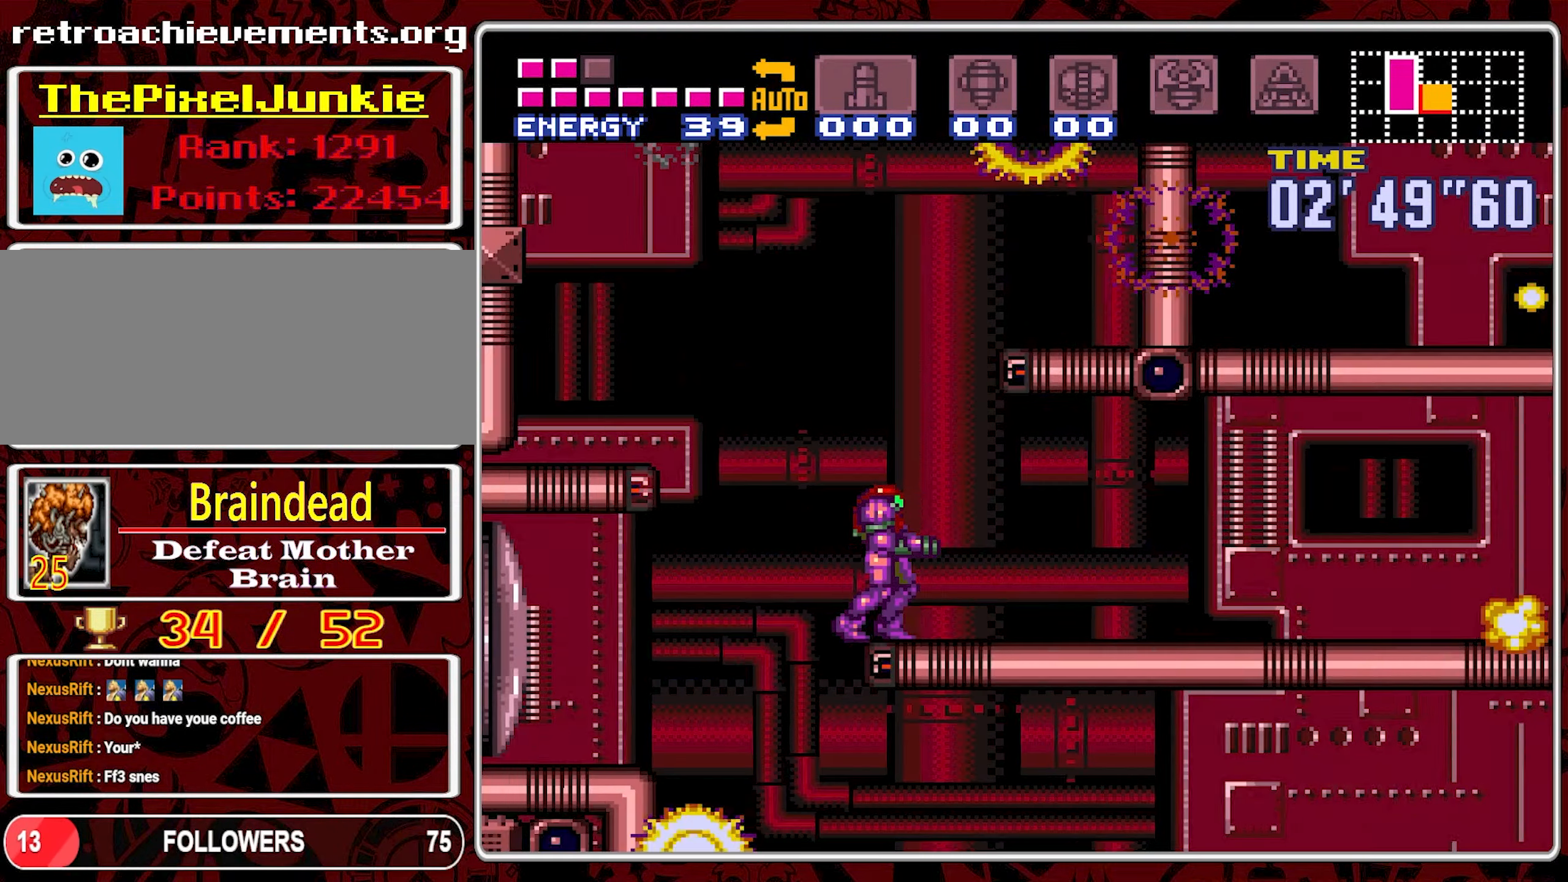
{"buttons": ["B", "DPAD_RIGHT"], "events": [[66, "B", "down"], [83, "DPAD_RIGHT", "down"]]}
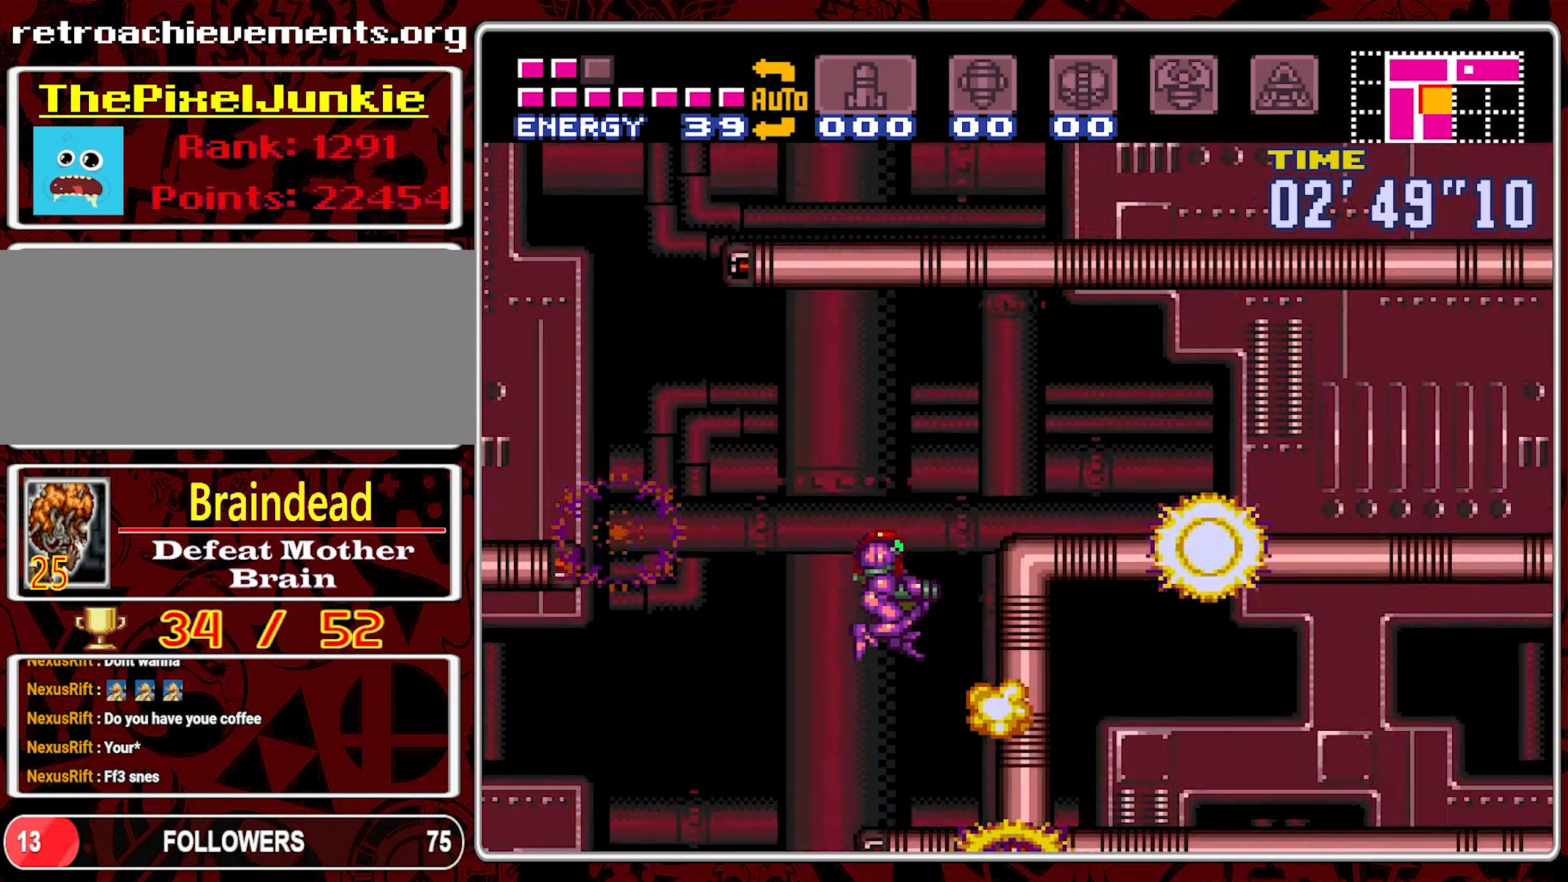
{"buttons": ["Y", "DPAD_RIGHT"], "events": [[366, "Y", "down"], [450, "B", "up"]]}
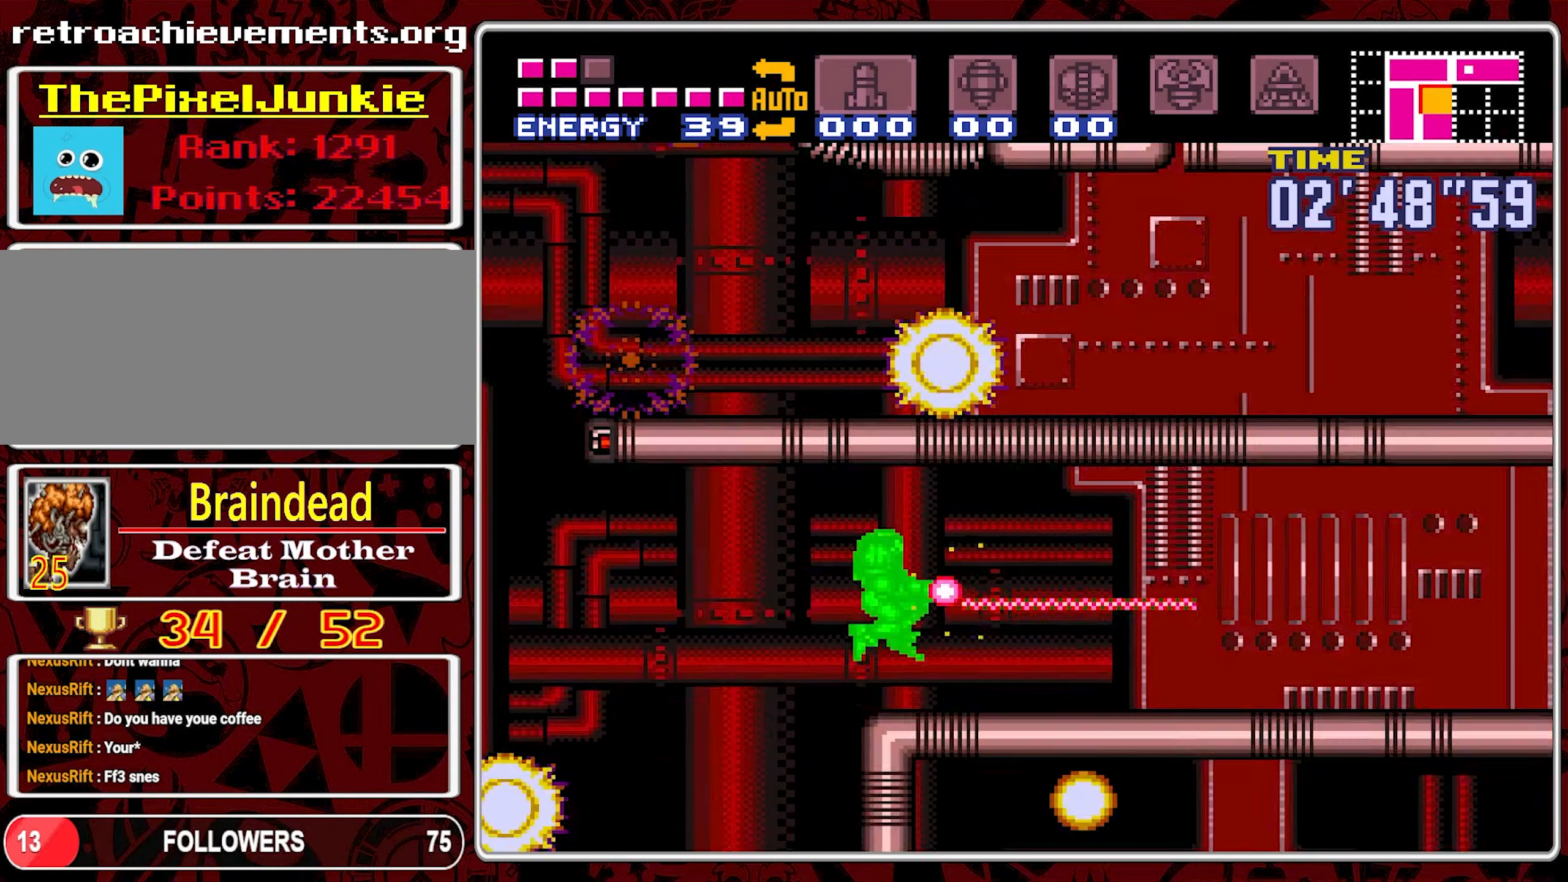
{"buttons": ["A", "DPAD_RIGHT"], "events": [[33, "Y", "up"], [183, "A", "down"]]}
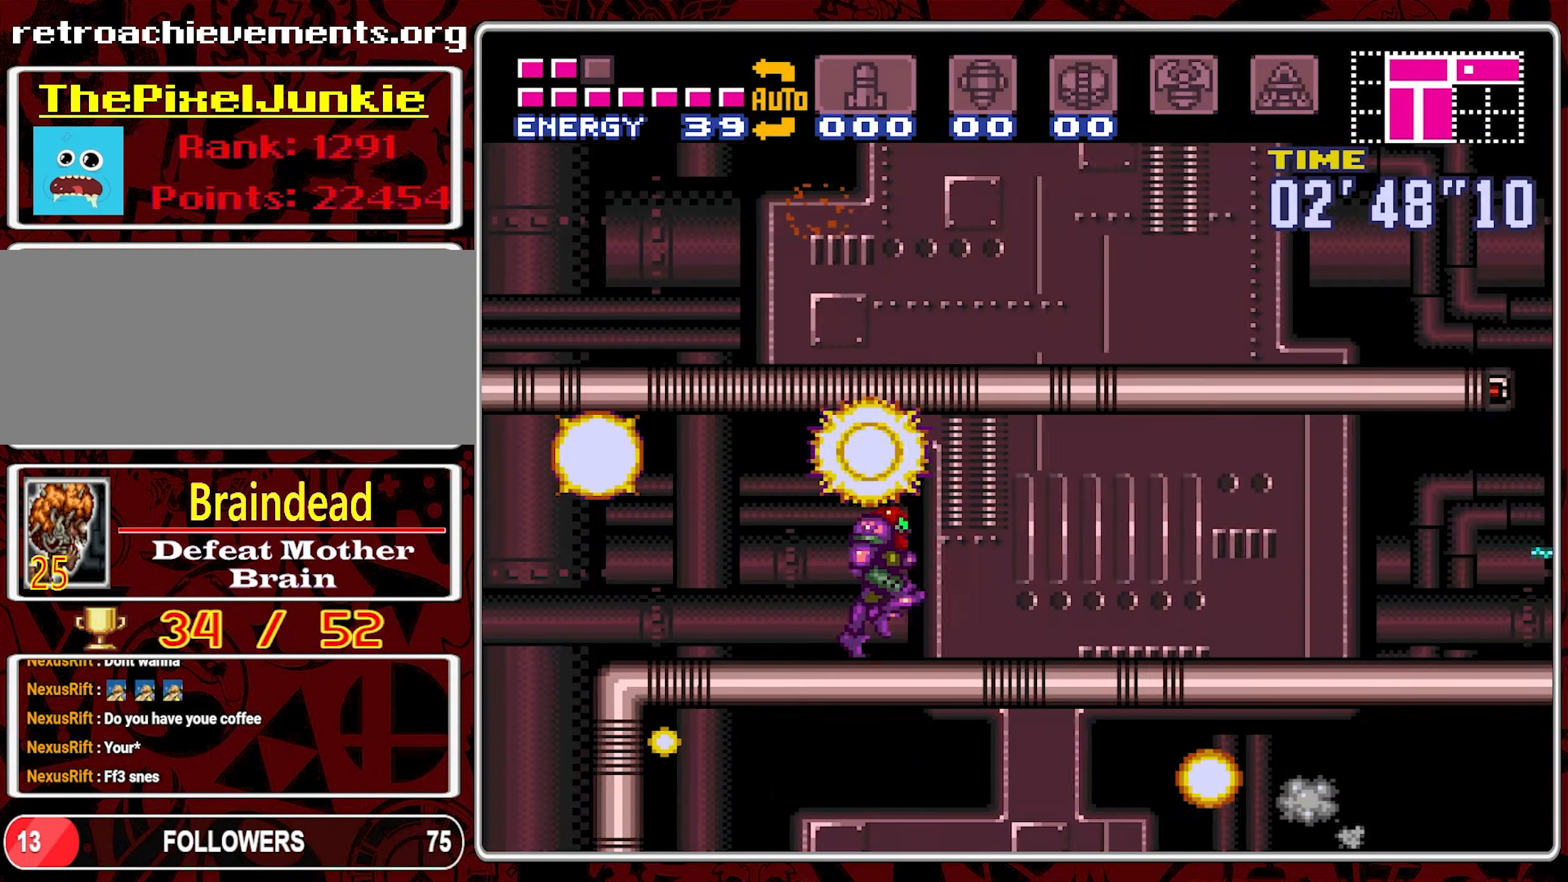
{"buttons": ["A", "DPAD_RIGHT"], "events": []}
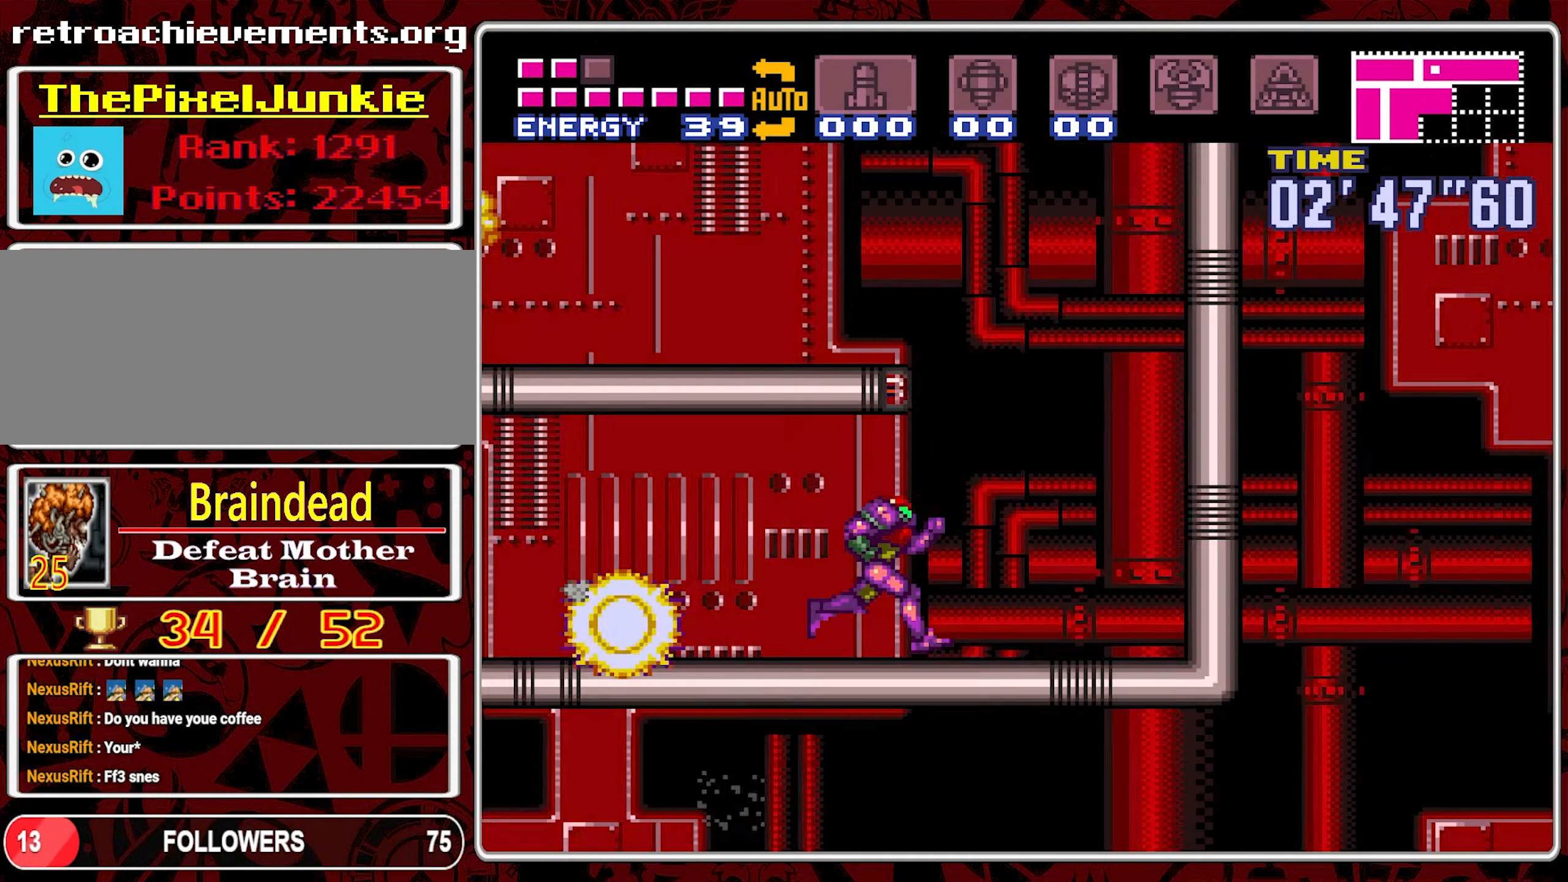
{"buttons": ["B", "DPAD_LEFT"], "events": [[100, "A", "up"], [166, "B", "down"], [216, "DPAD_RIGHT", "up"], [300, "DPAD_LEFT", "down"]]}
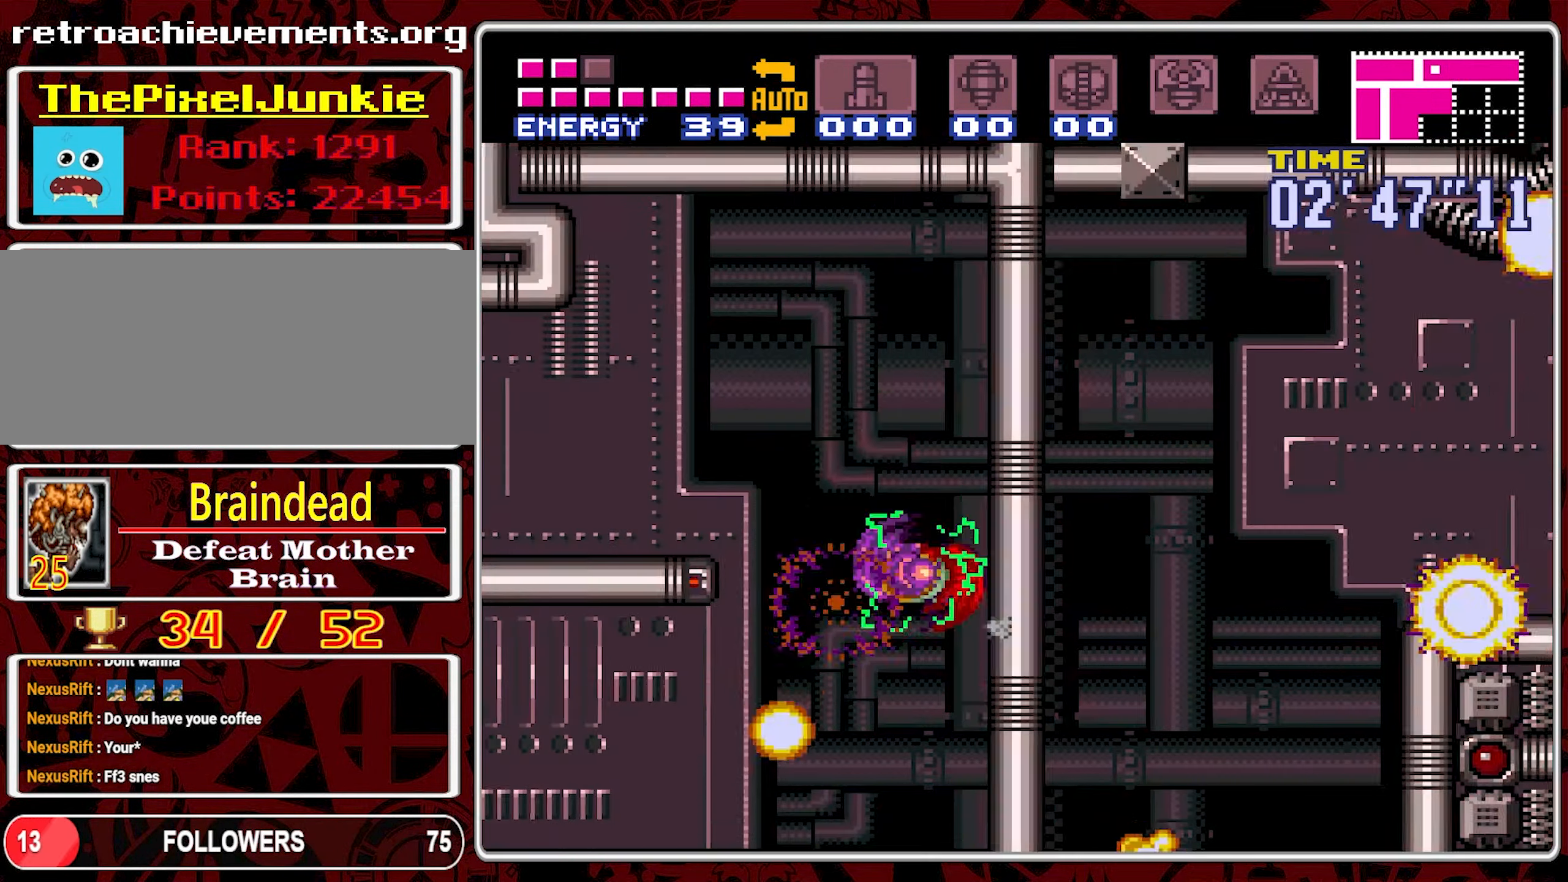
{"buttons": ["B", "DPAD_LEFT"], "events": [[133, "B", "up"], [150, "B", "down"]]}
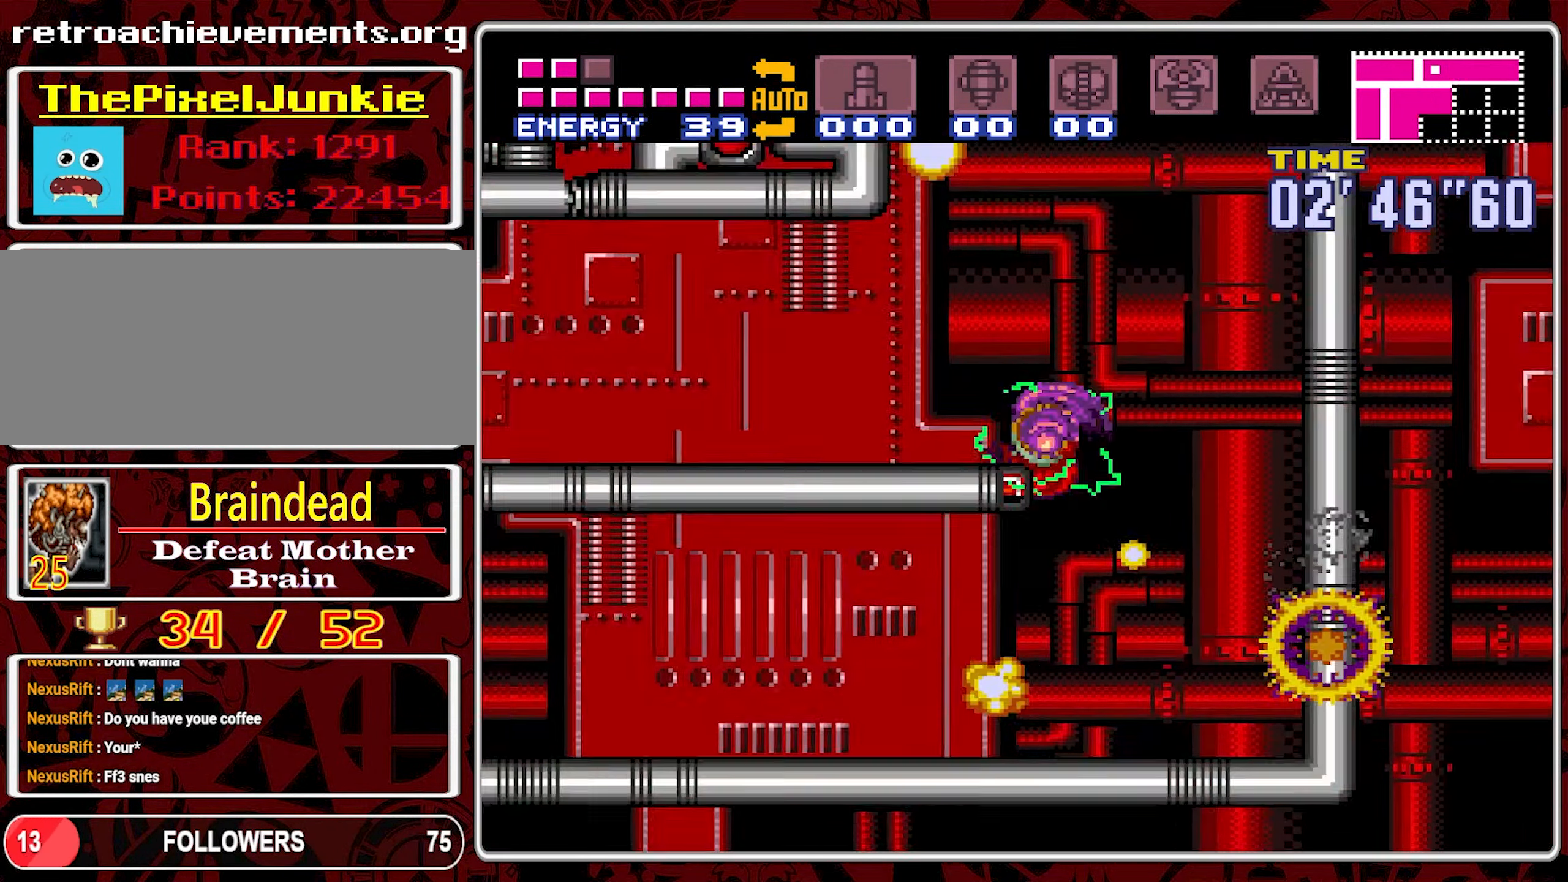
{"buttons": ["A", "DPAD_LEFT"], "events": [[150, "B", "up"], [316, "A", "down"]]}
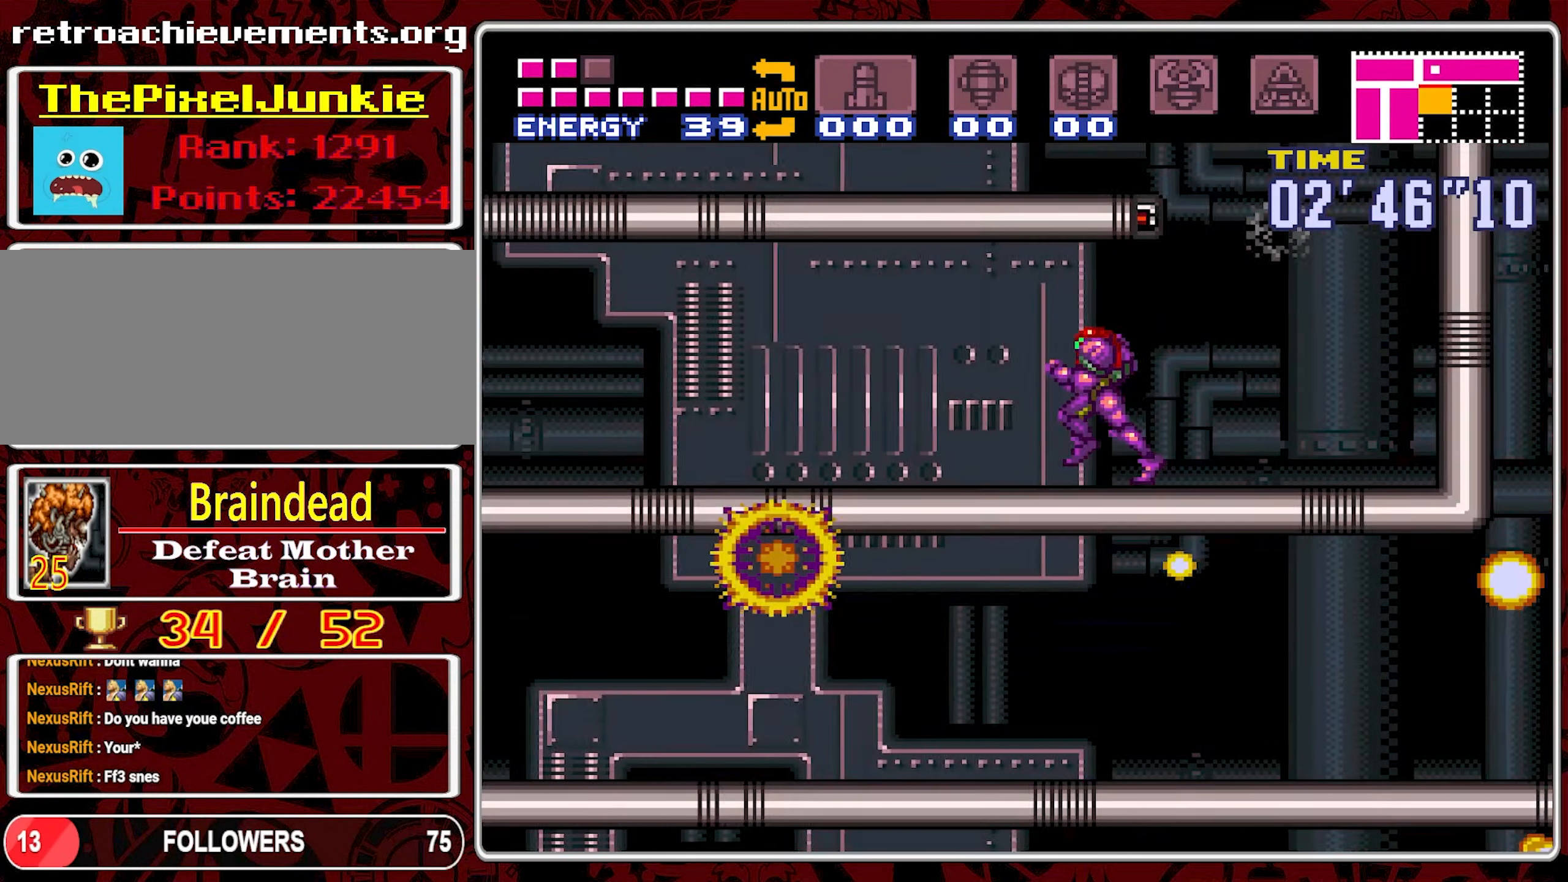
{"buttons": ["A", "DPAD_LEFT"], "events": []}
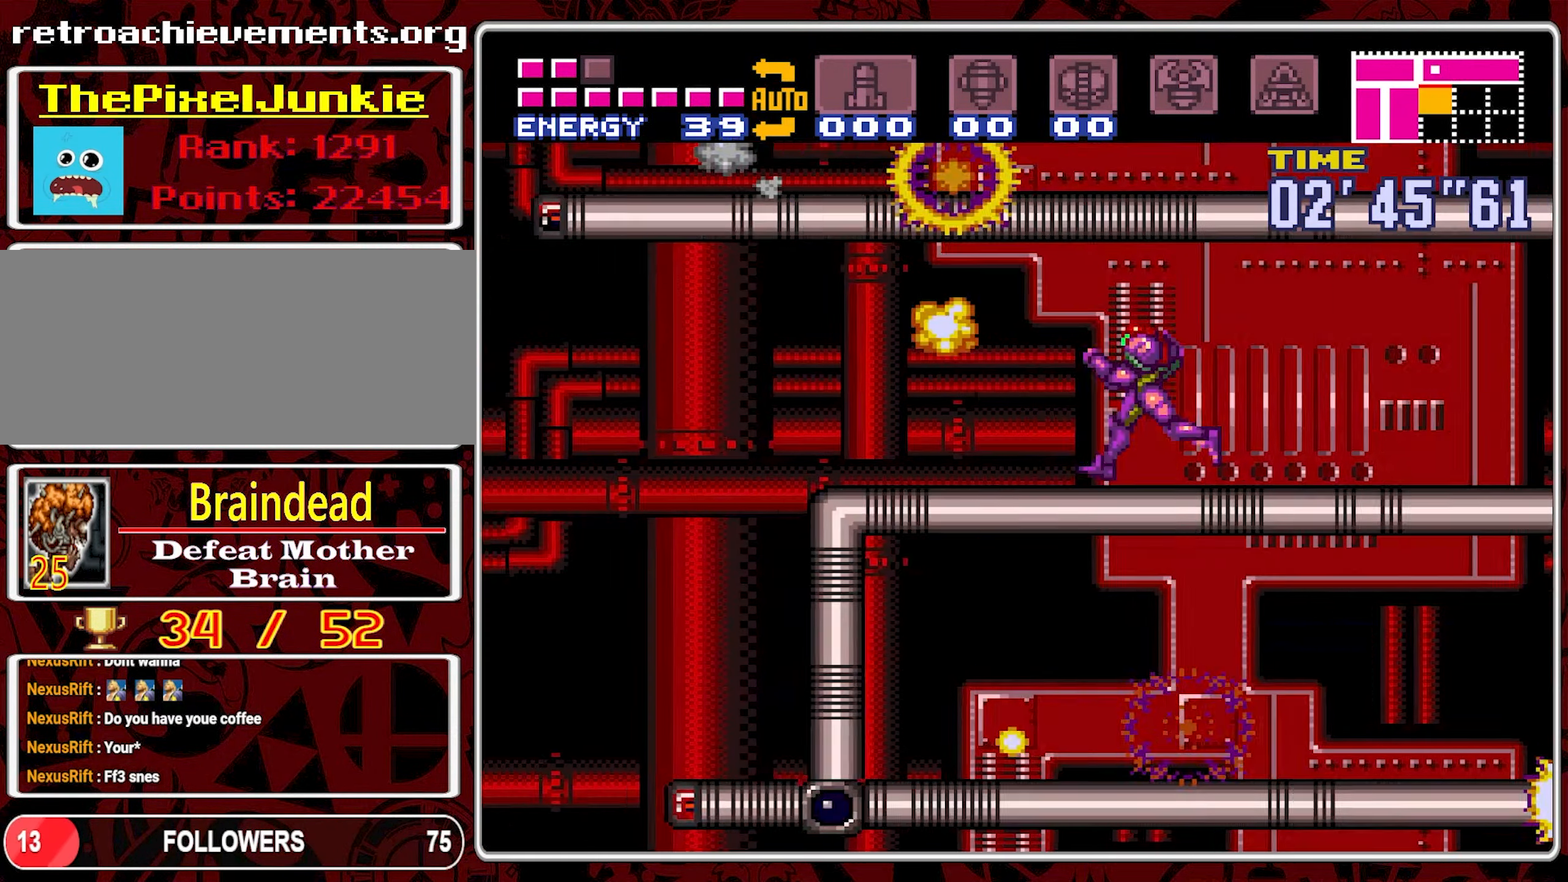
{"buttons": ["A", "DPAD_LEFT"], "events": []}
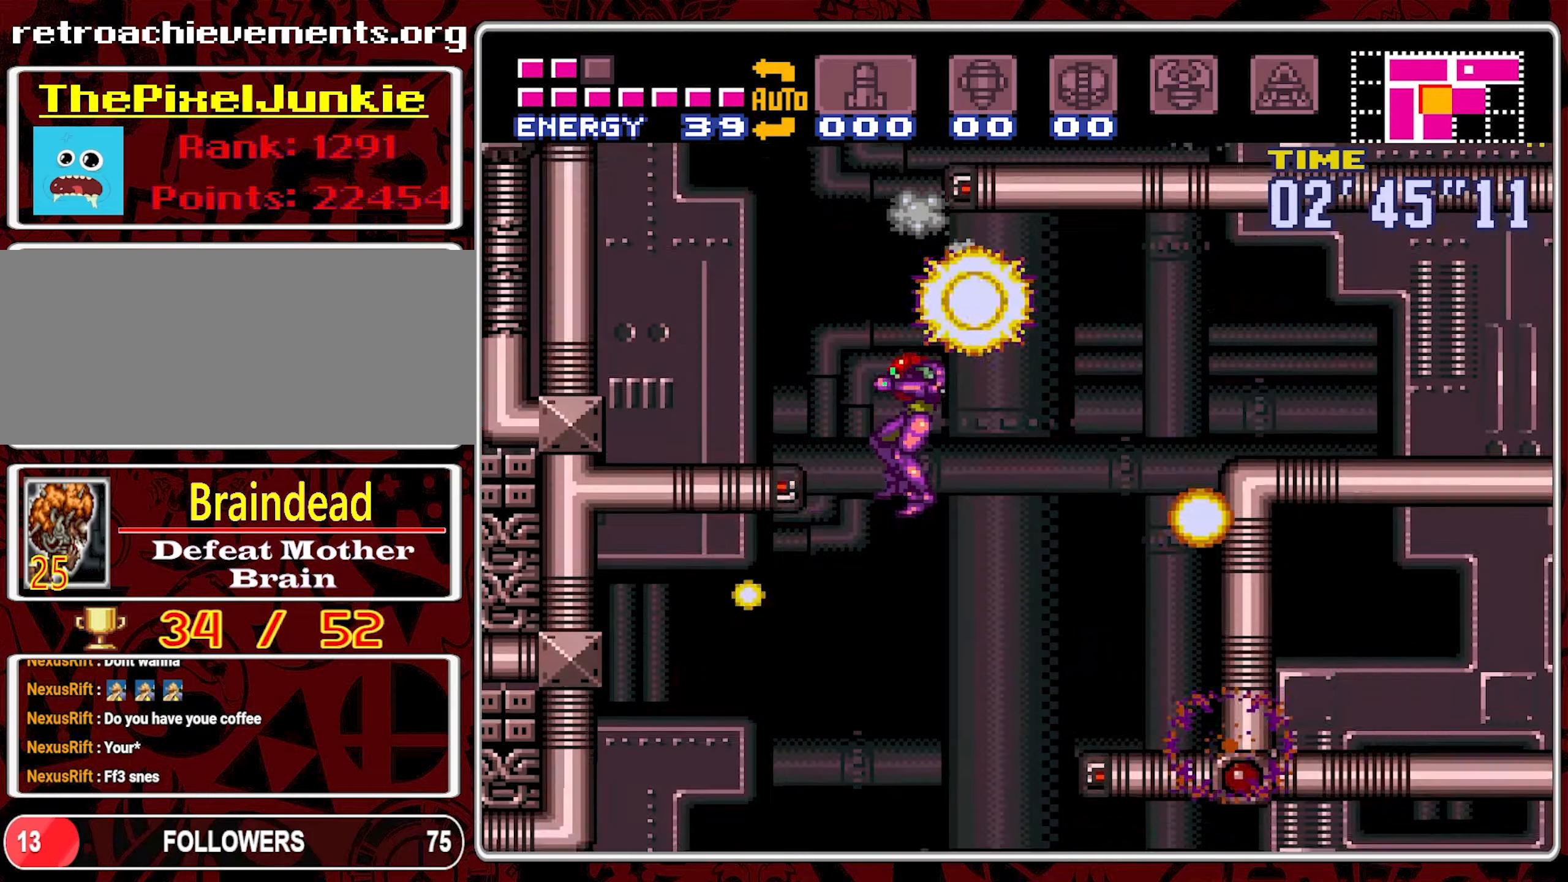
{"buttons": ["A", "DPAD_RIGHT"], "events": [[33, "DPAD_LEFT", "up"], [183, "DPAD_RIGHT", "down"]]}
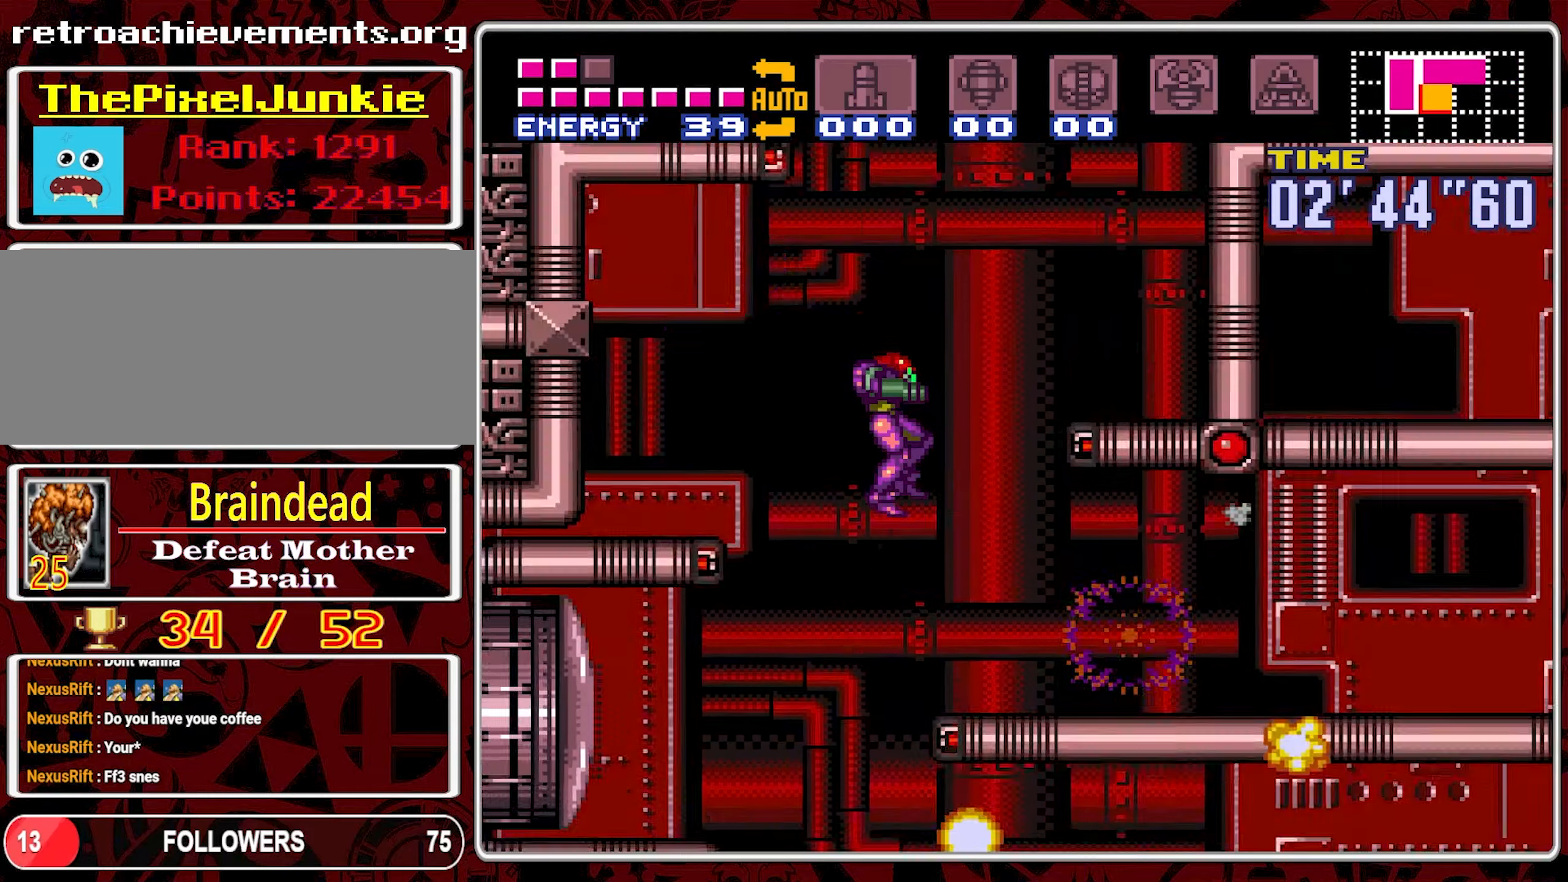
{"buttons": ["A", "DPAD_RIGHT"], "events": []}
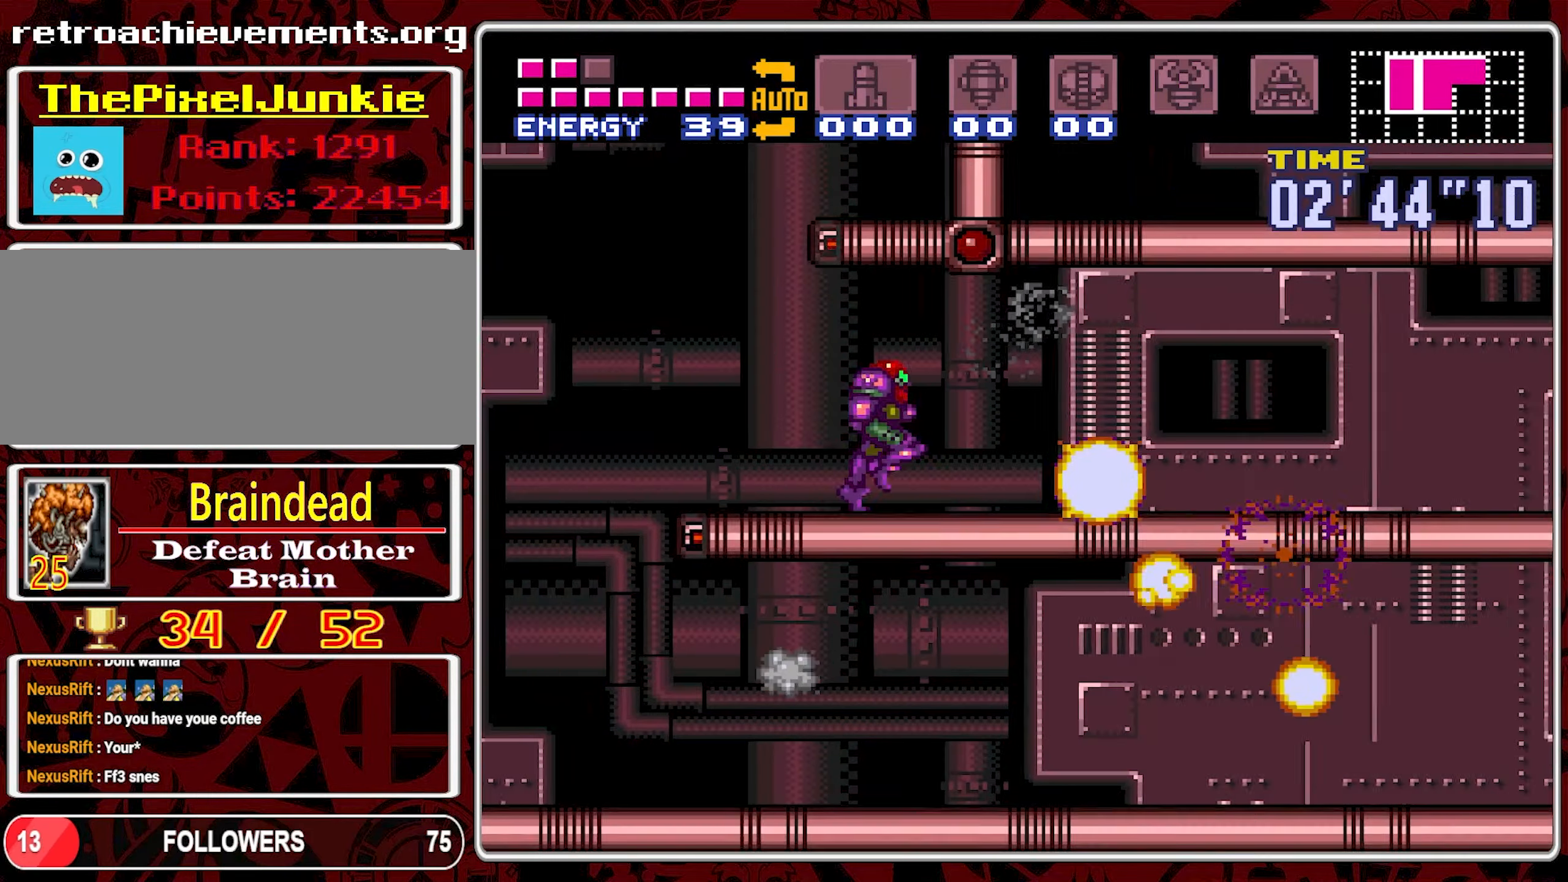
{"buttons": ["A", "DPAD_RIGHT"], "events": []}
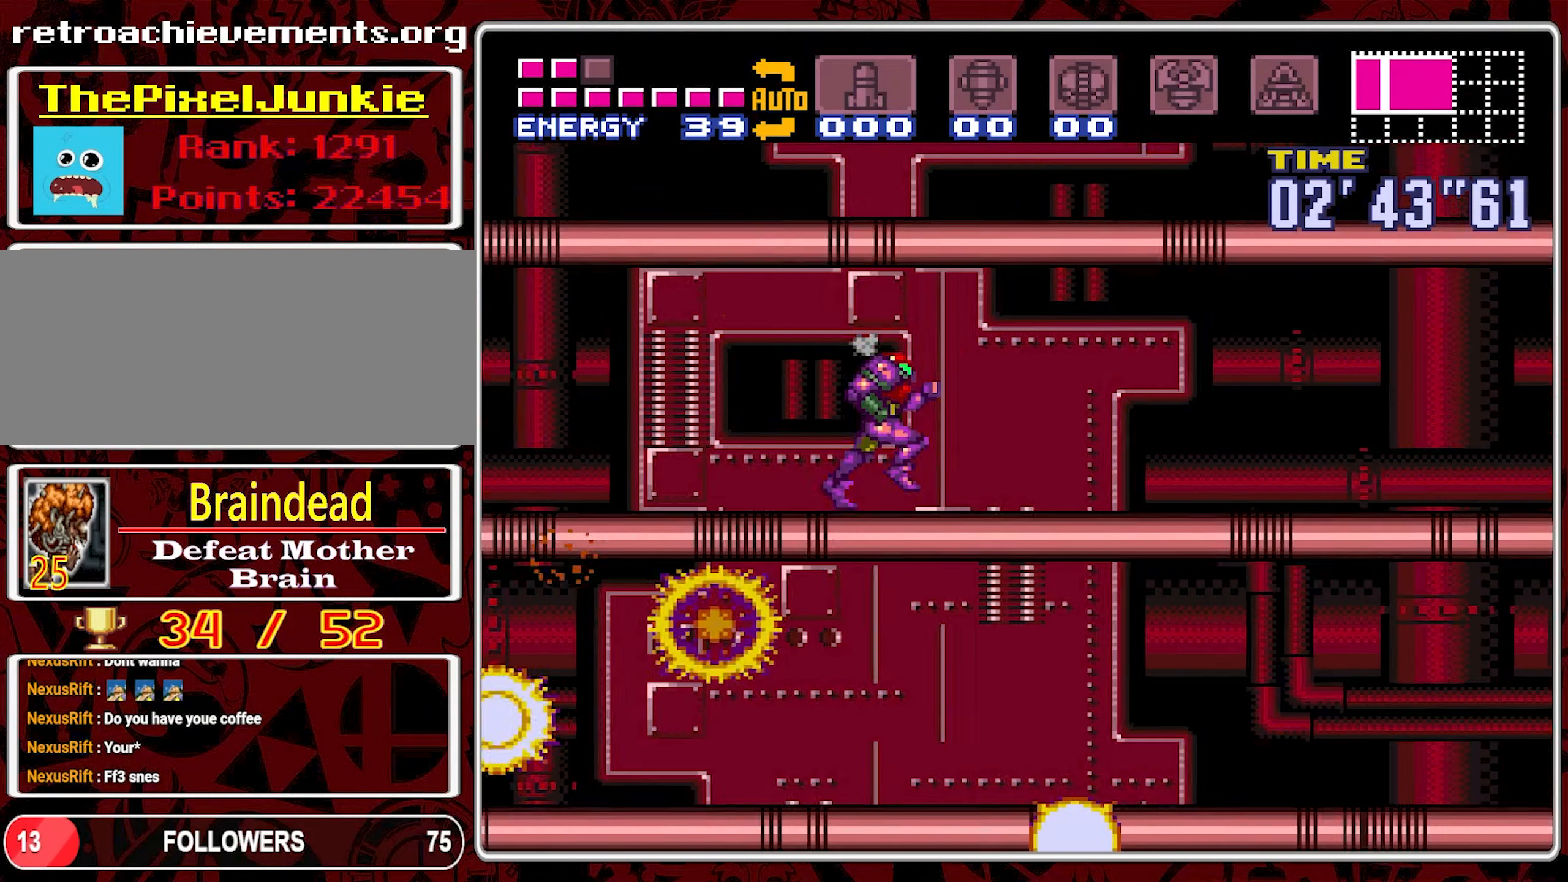
{"buttons": ["A", "DPAD_RIGHT"], "events": []}
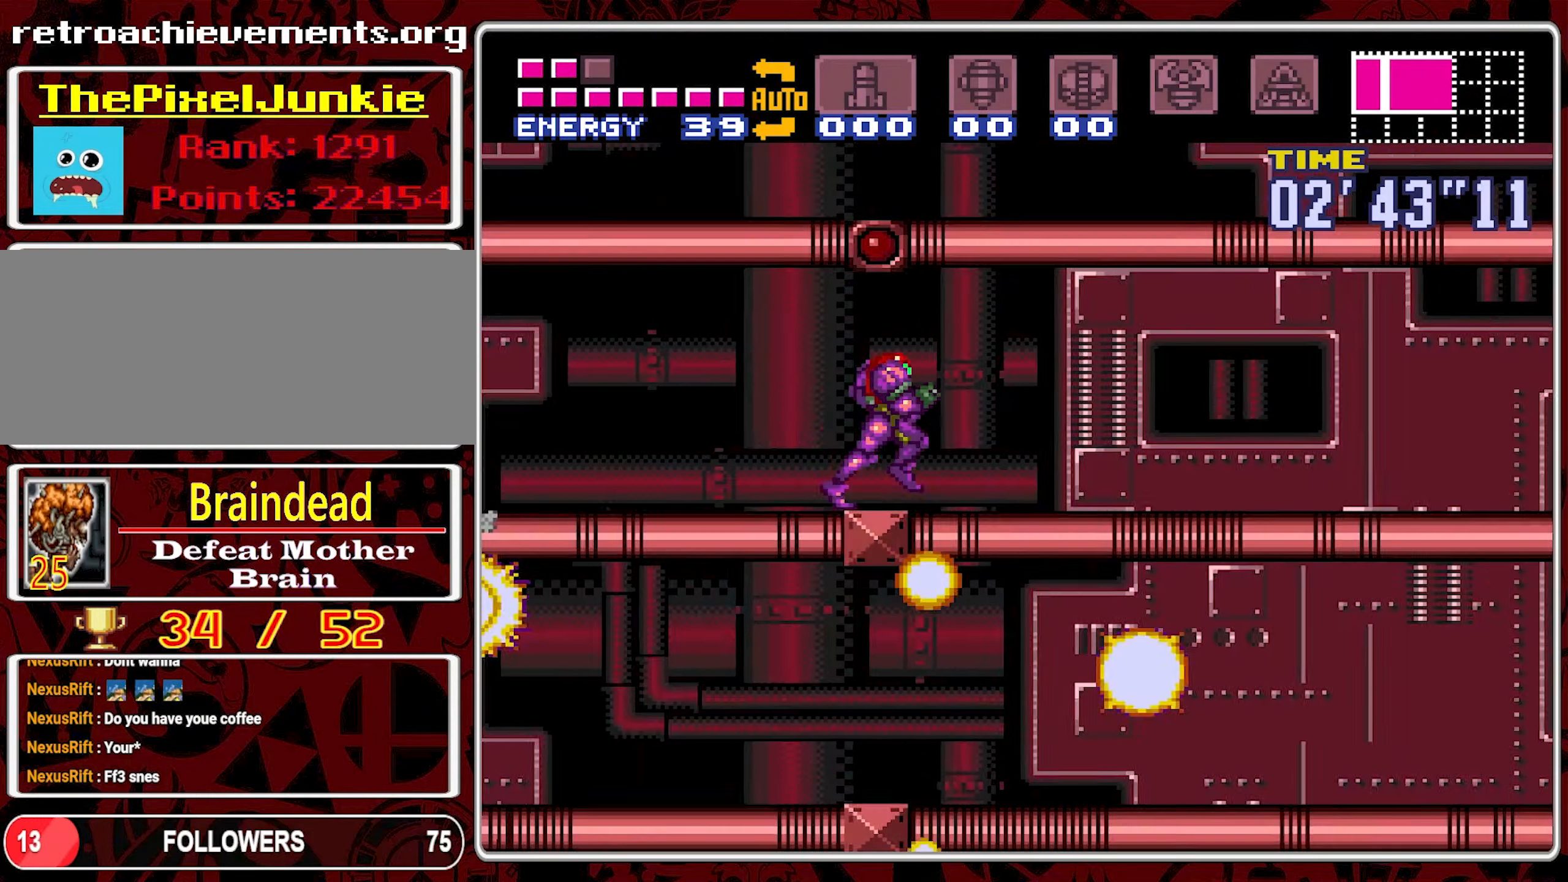
{"buttons": ["A", "DPAD_RIGHT"], "events": []}
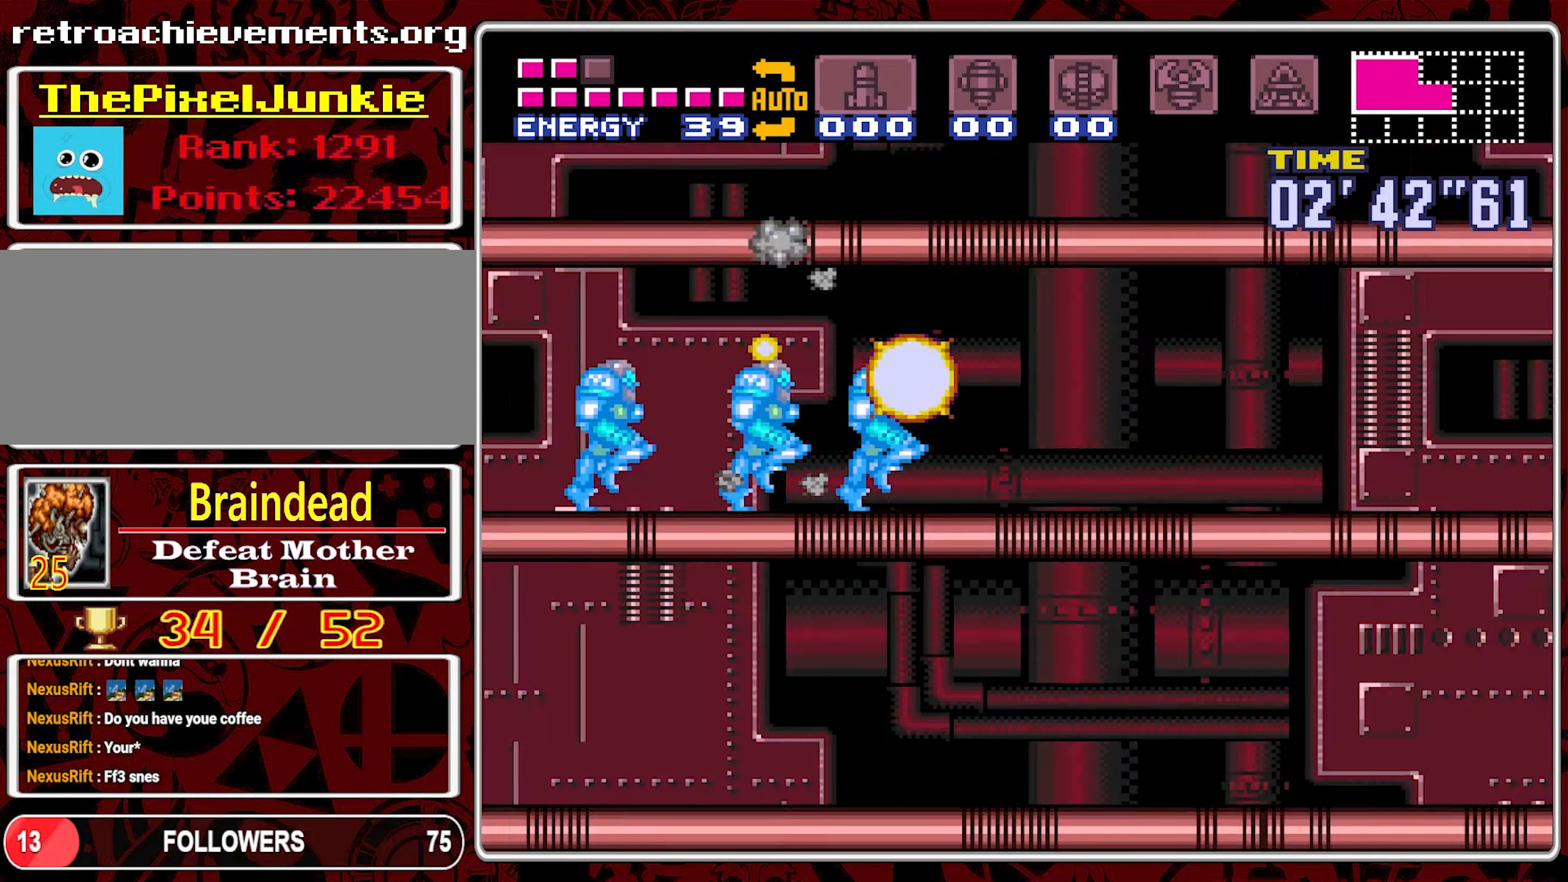
{"buttons": ["A", "DPAD_RIGHT"], "events": []}
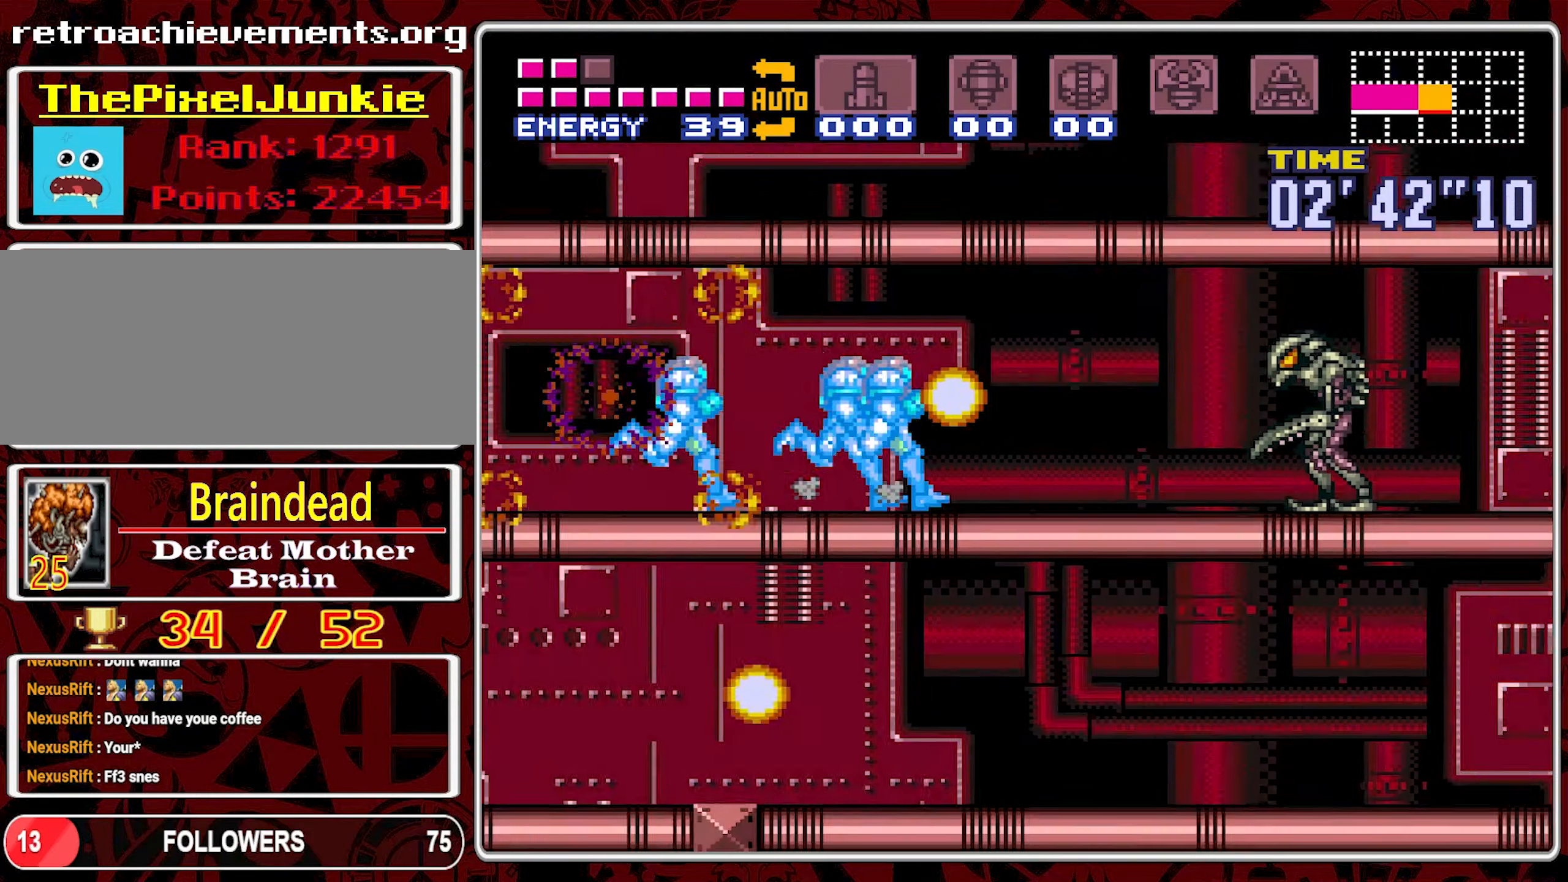
{"buttons": ["A", "DPAD_RIGHT"], "events": []}
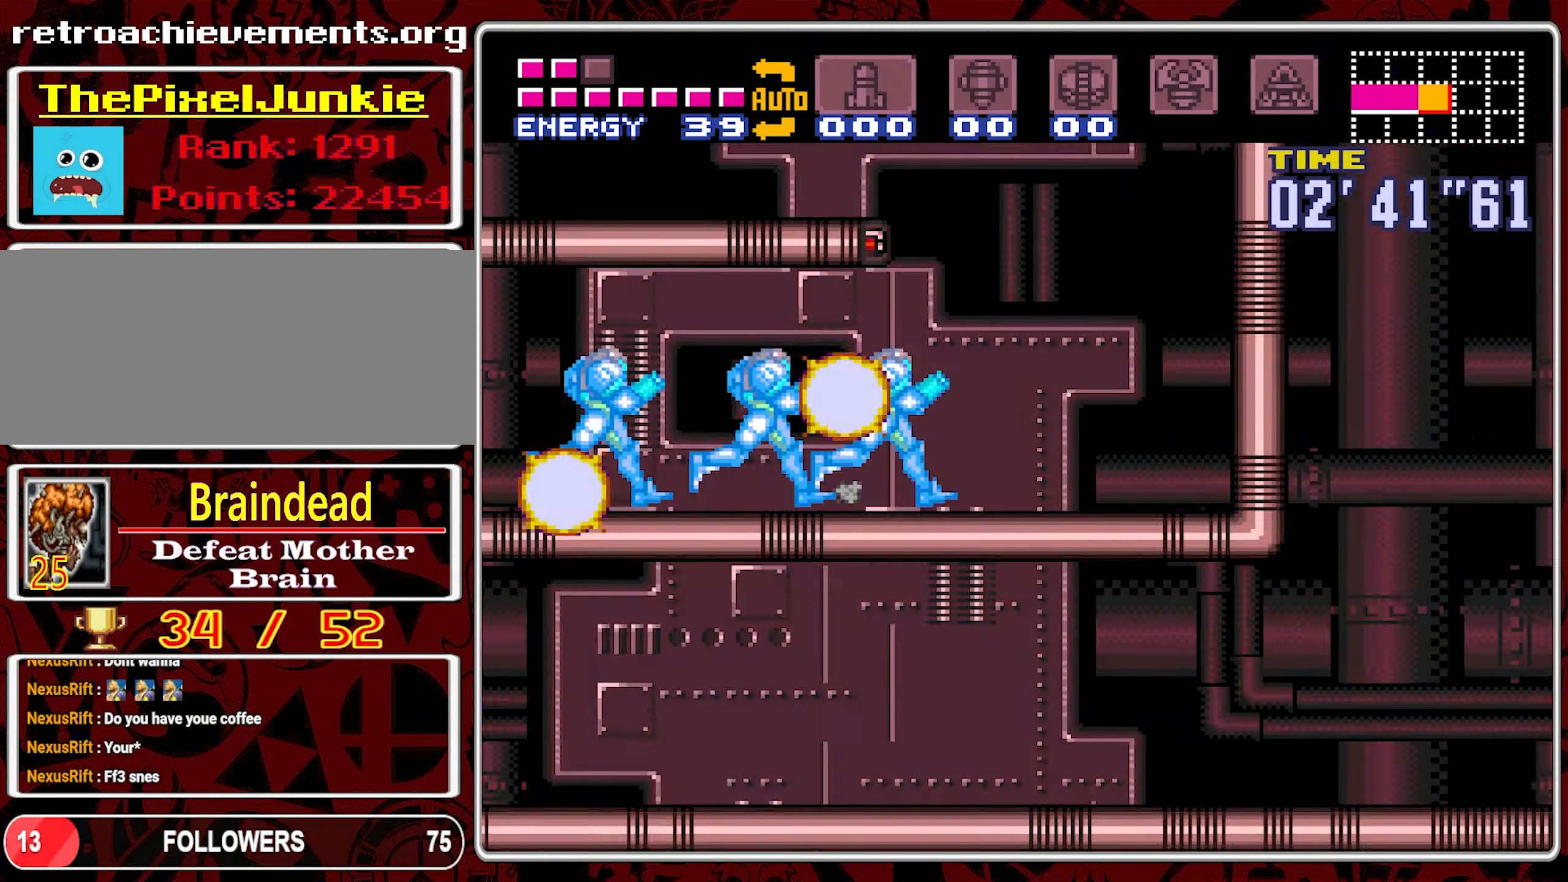
{"buttons": ["B", "DPAD_LEFT"], "events": [[367, "A", "up"], [383, "DPAD_RIGHT", "up"], [433, "B", "down"], [500, "DPAD_LEFT", "down"]]}
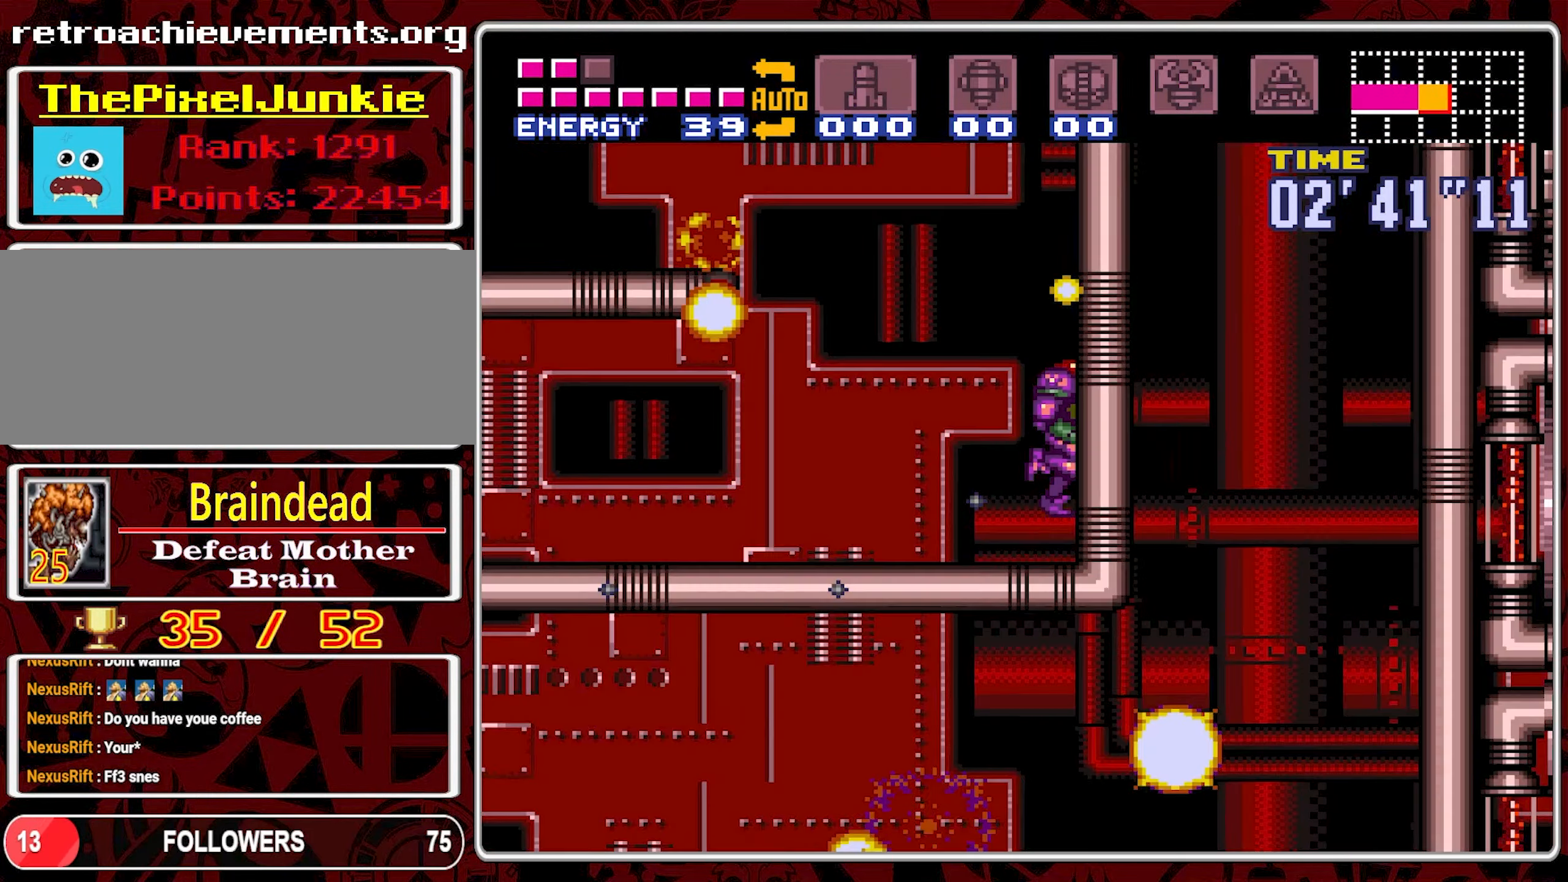
{"buttons": ["B", "DPAD_LEFT"], "events": [[300, "DPAD_LEFT", "up"], [400, "DPAD_LEFT", "down"]]}
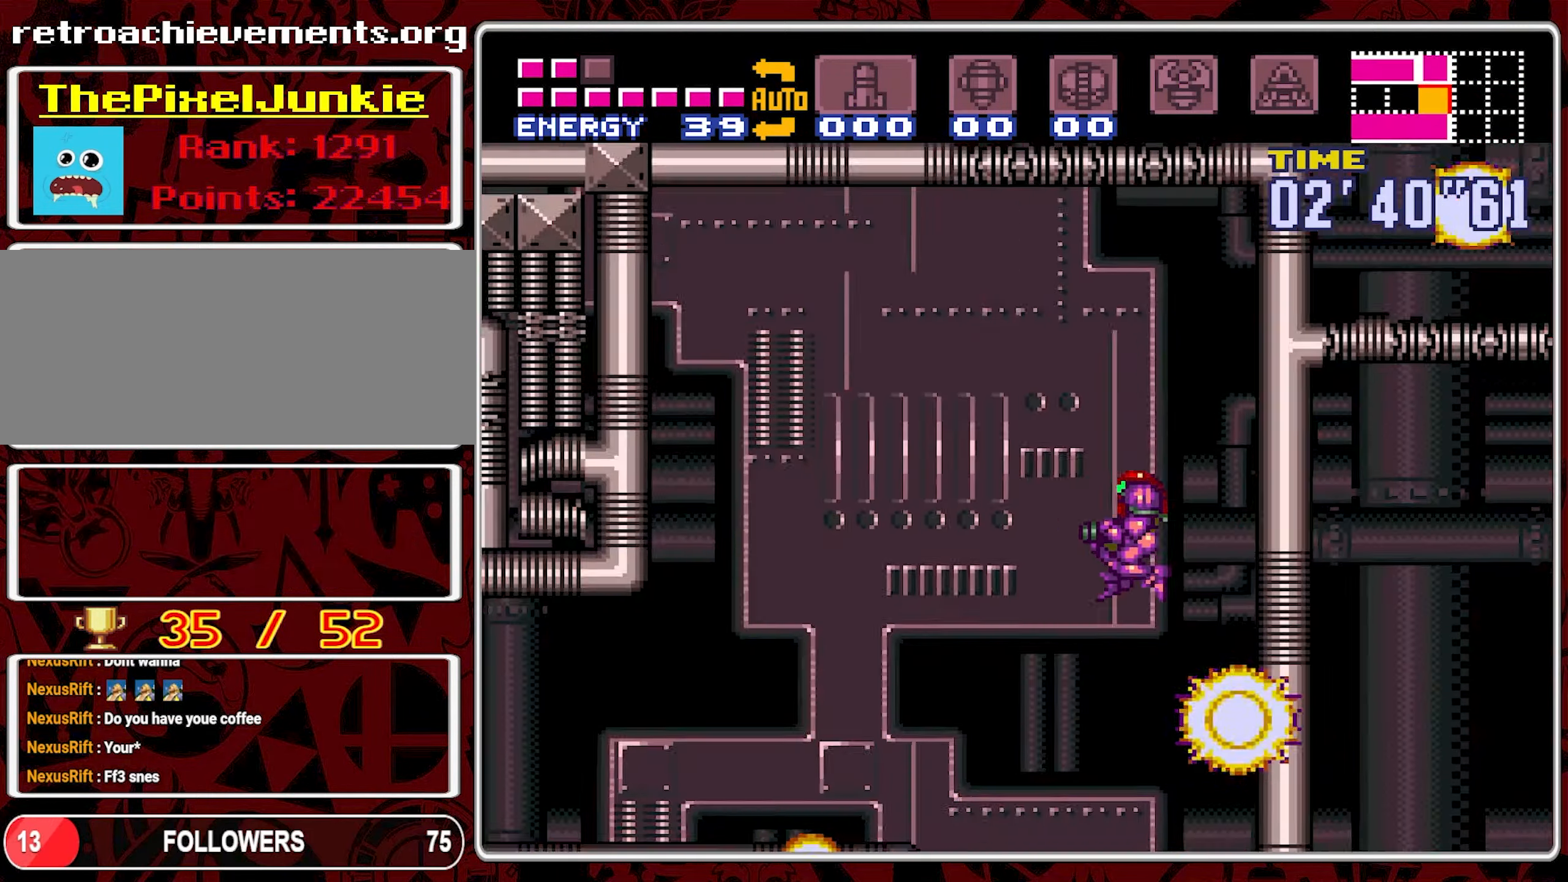
{"buttons": ["B", "DPAD_LEFT"], "events": []}
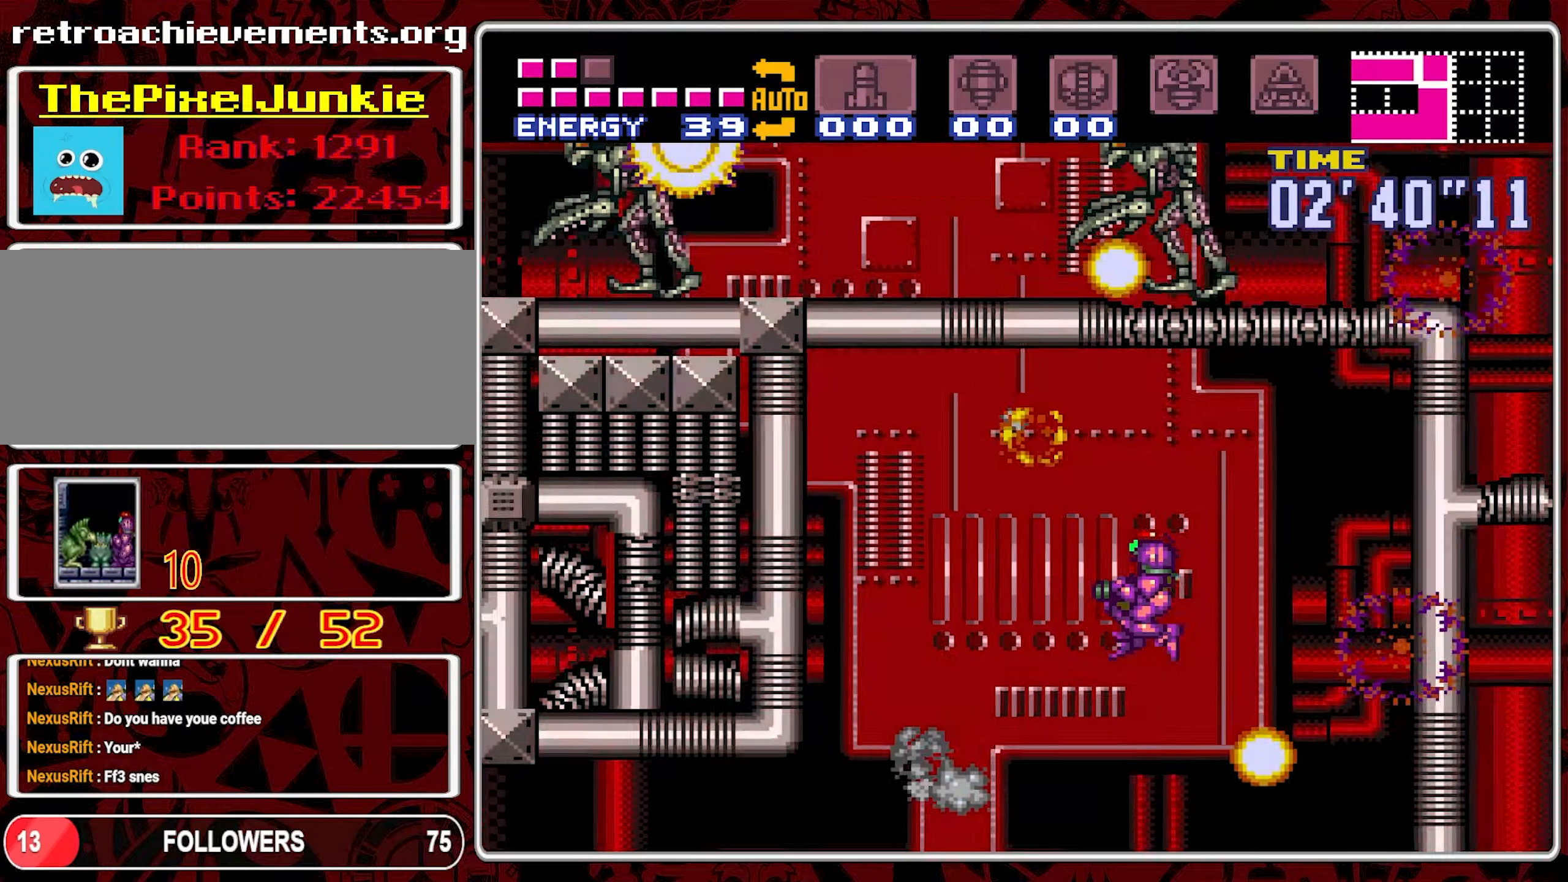
{"buttons": ["A", "DPAD_LEFT"], "events": [[184, "B", "up"], [250, "A", "down"]]}
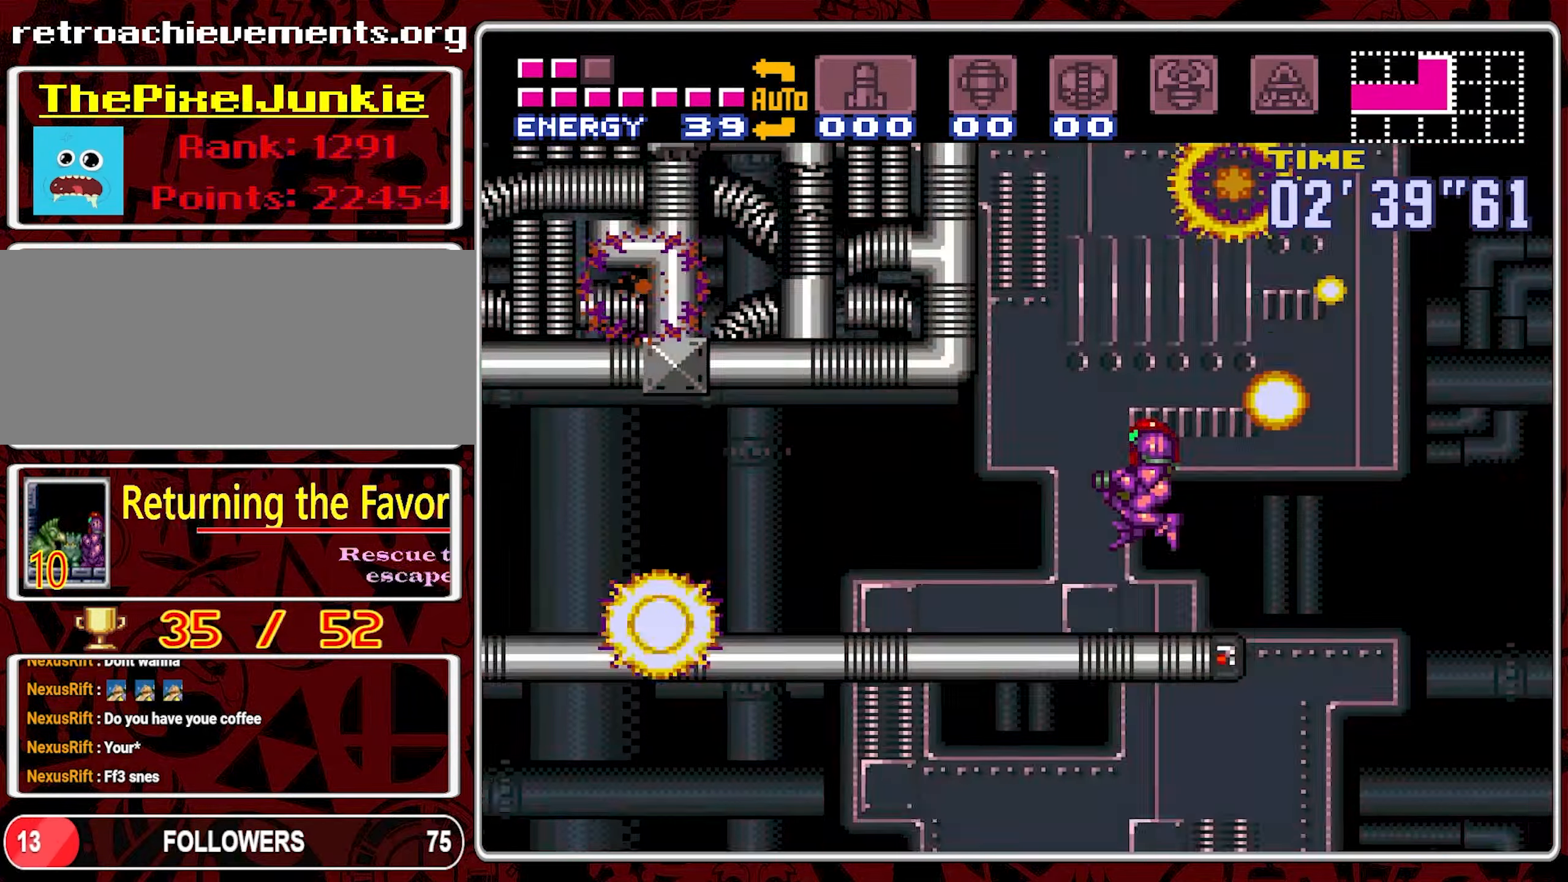
{"buttons": ["A", "DPAD_LEFT"], "events": []}
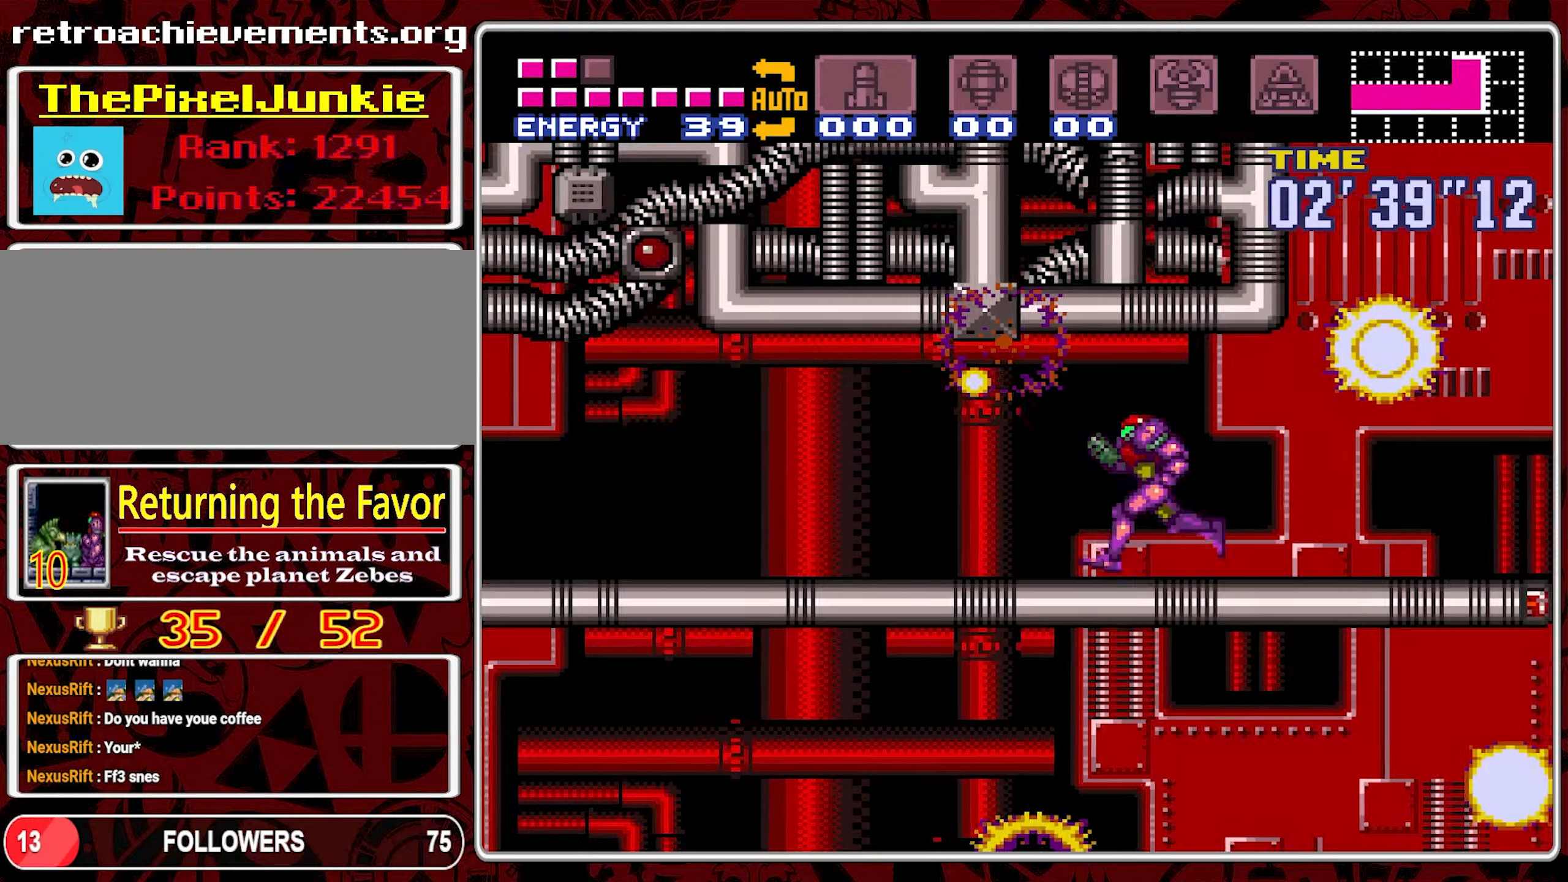
{"buttons": ["A", "DPAD_LEFT"], "events": []}
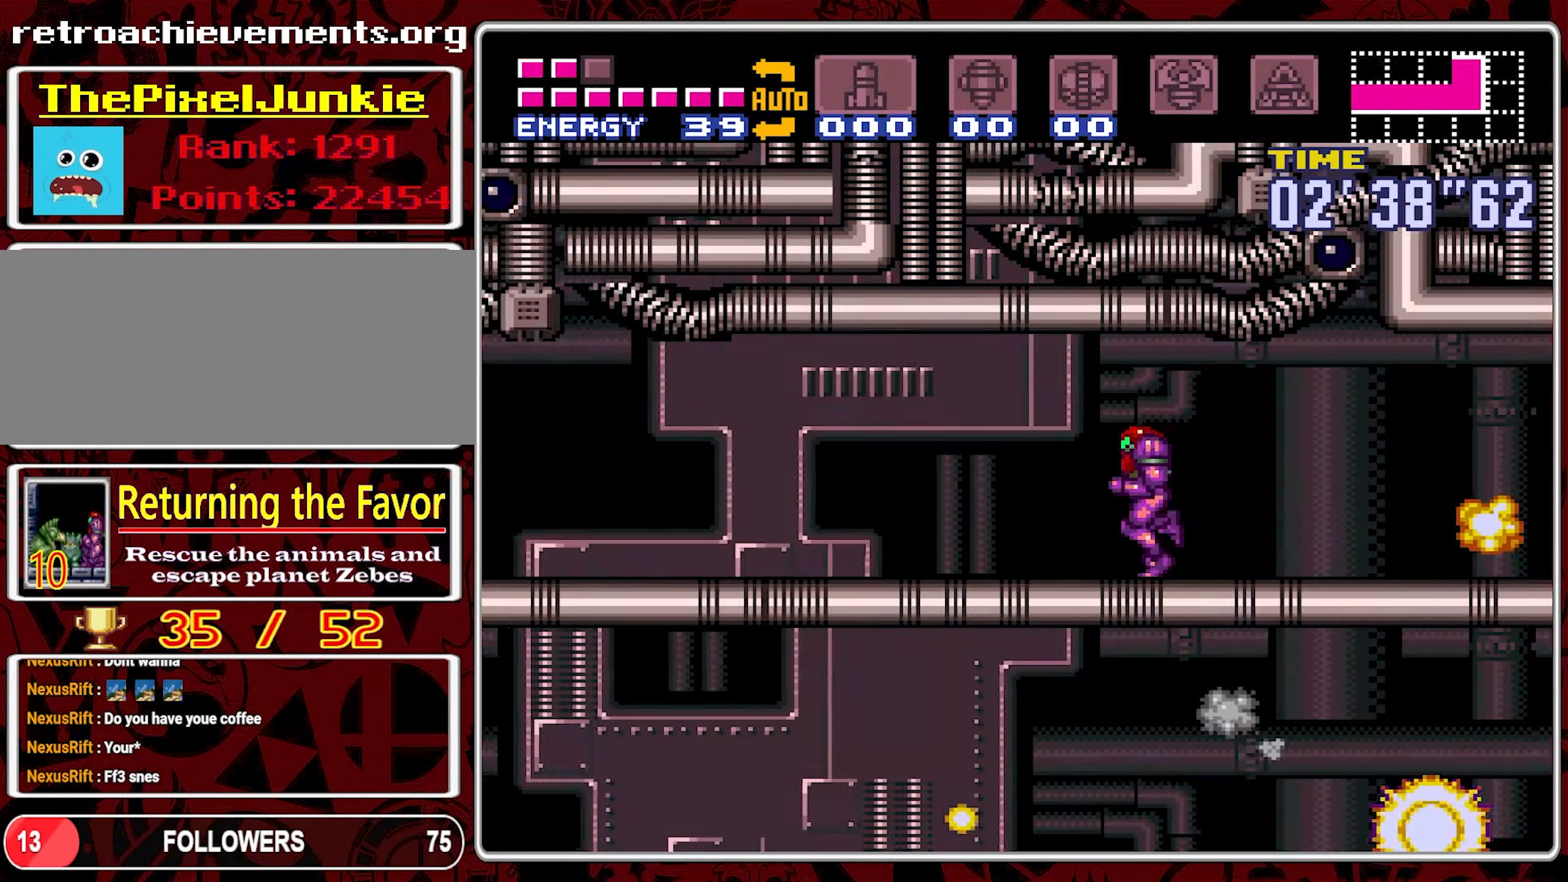
{"buttons": ["A", "DPAD_LEFT"], "events": []}
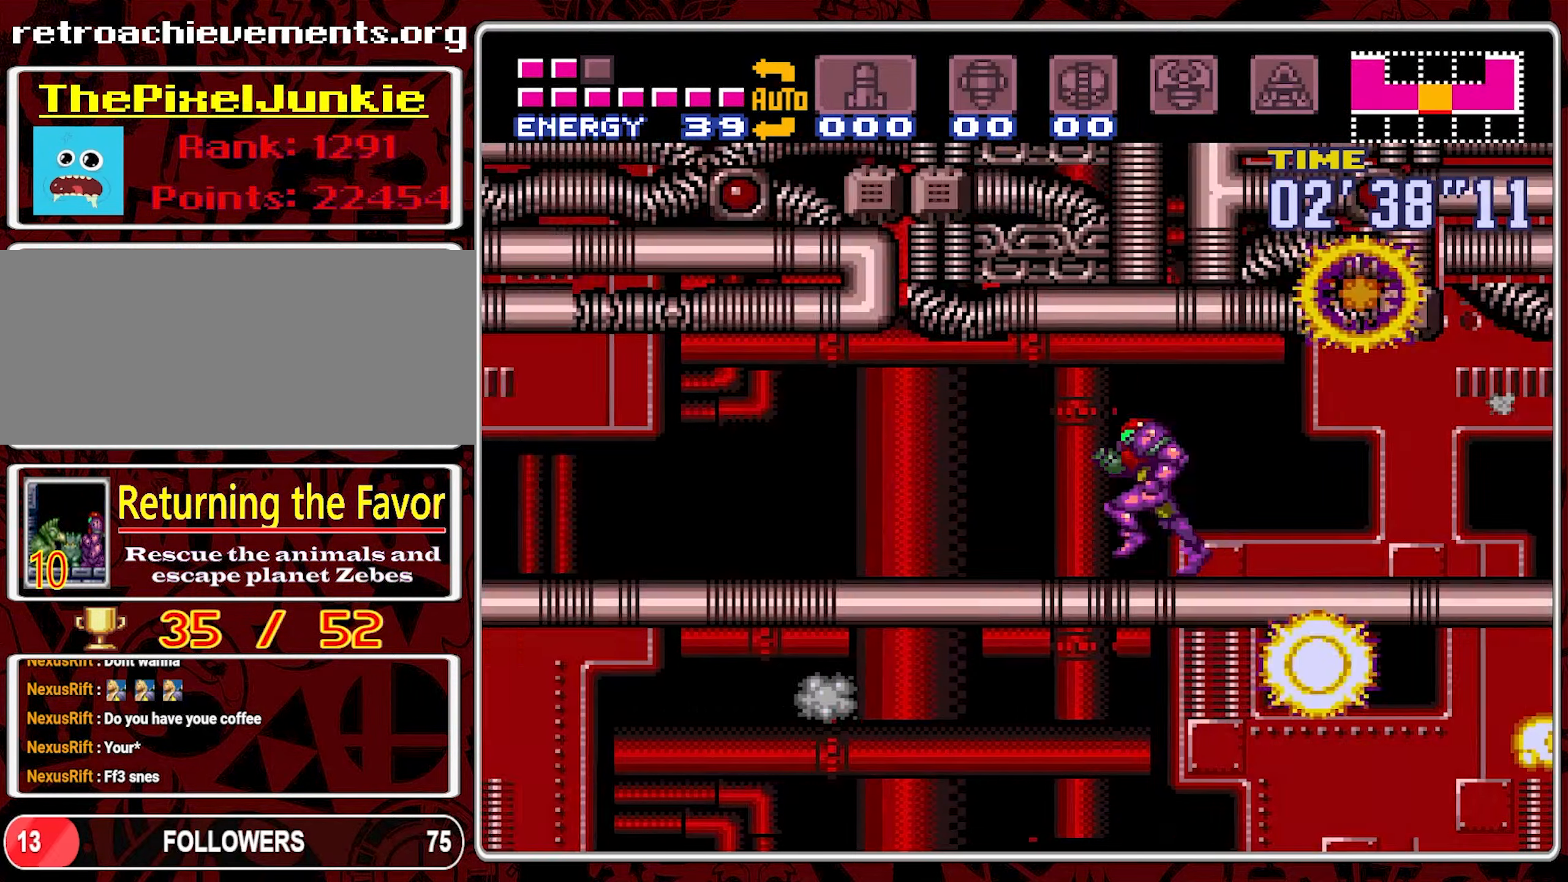
{"buttons": ["A", "DPAD_LEFT"], "events": []}
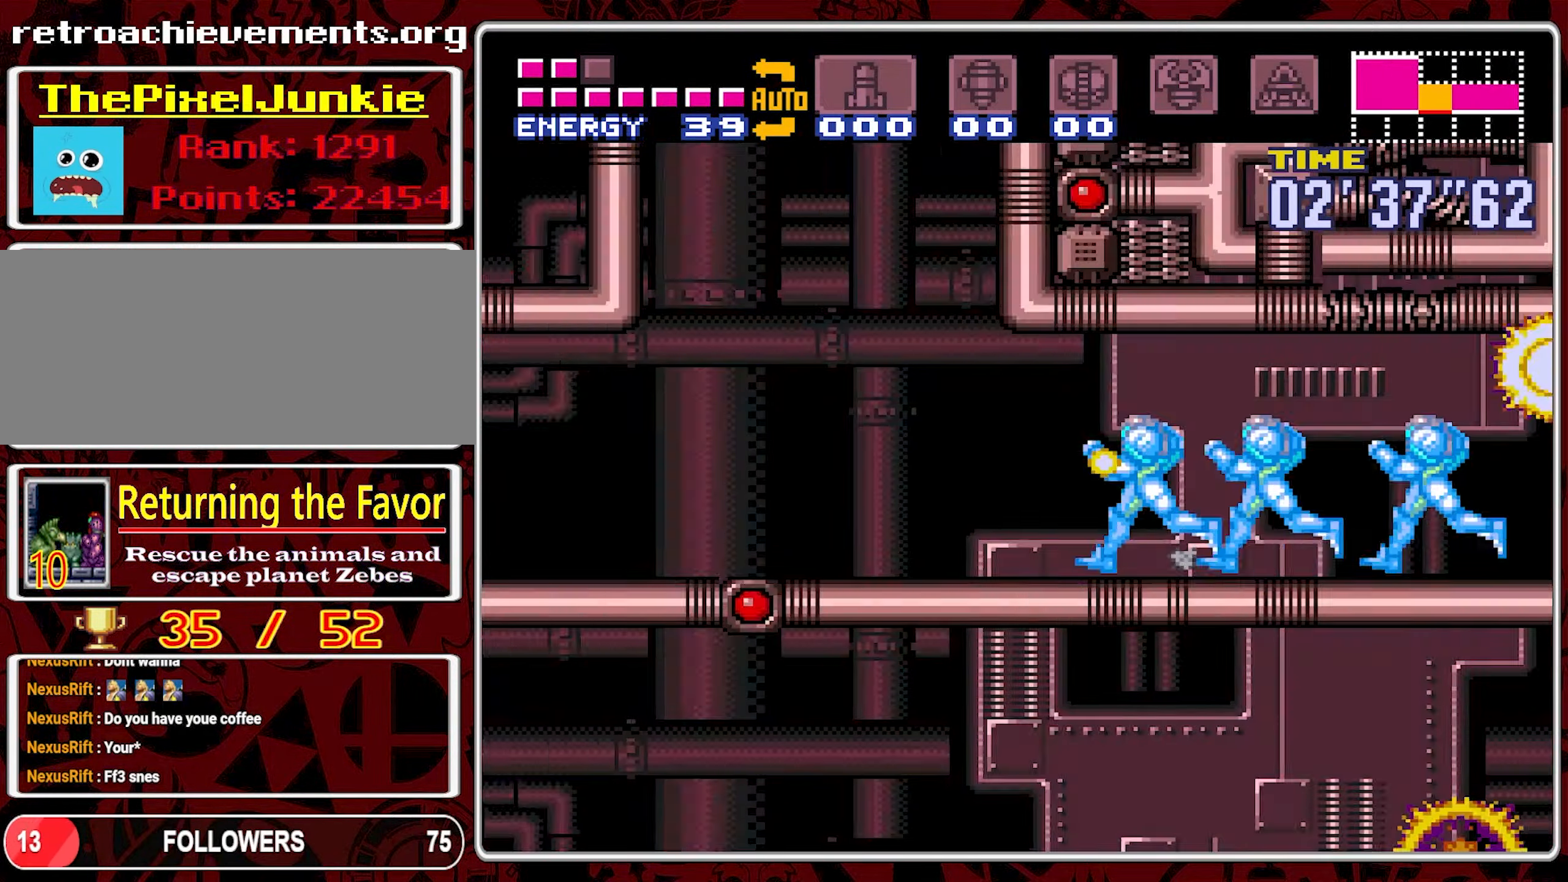
{"buttons": ["B", "DPAD_RIGHT"], "events": [[217, "A", "up"], [234, "DPAD_LEFT", "up"], [234, "DPAD_UP", "down"], [267, "B", "down"], [267, "DPAD_RIGHT", "down"], [267, "DPAD_UP", "up"]]}